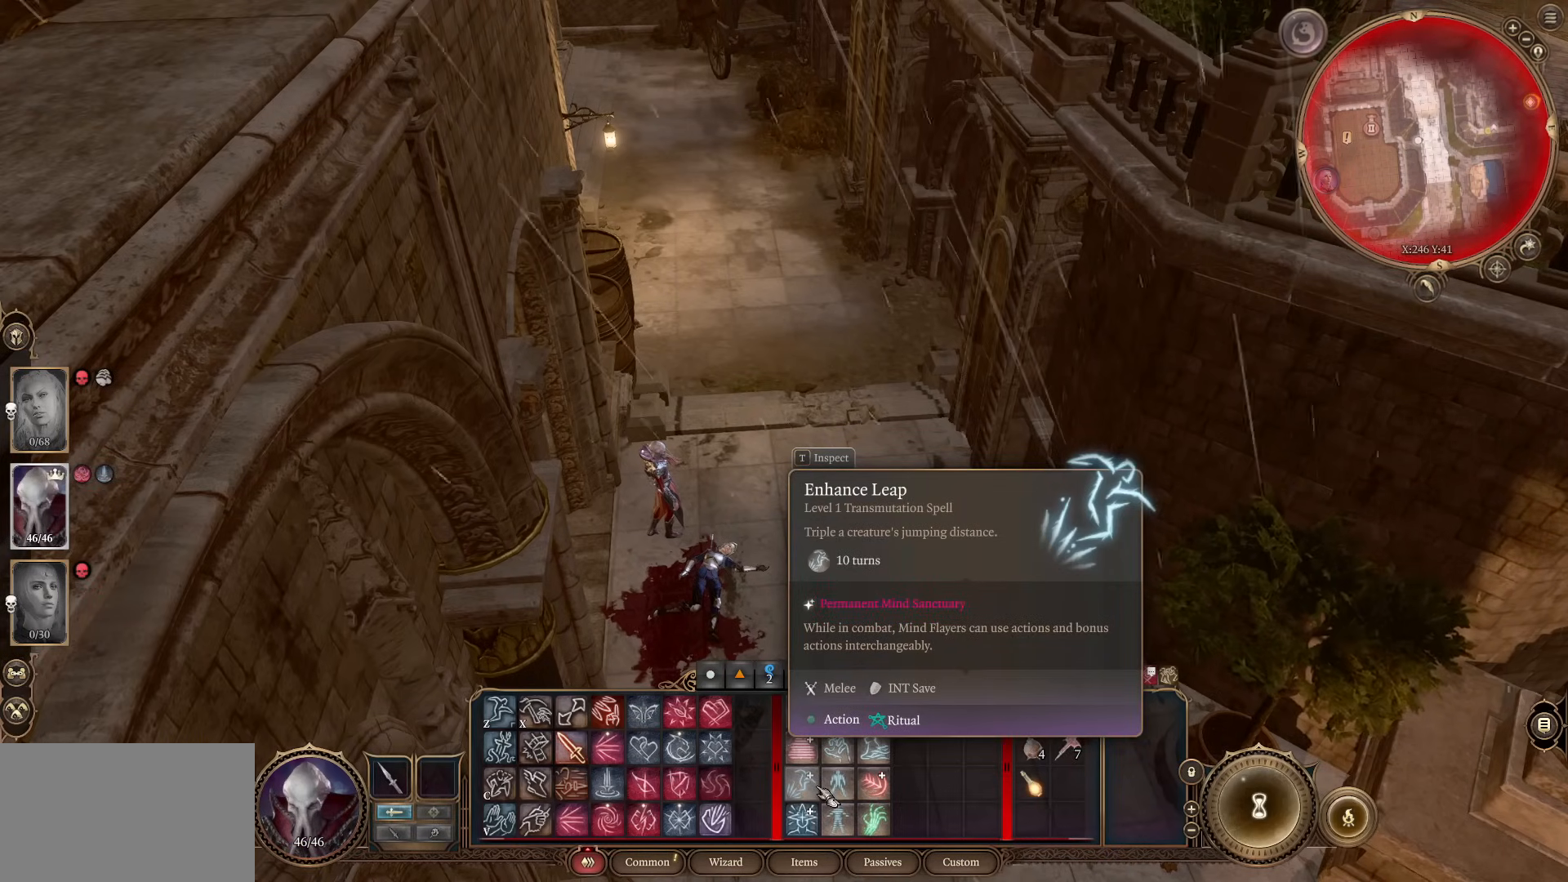
Gameplay with keyboard and mouse; each line is a JSON object with the keys and mouse buttons held at the frame after it. "events" lists presses ("down") and releases ("up") of "1", "2", "3", "4", "5", "a", "alt", "c", "caps_lock", "ctrl", "d", "e", "f", "g", "q", "r", "s", "shift", "space", "t", "tab", "v", "w", "x", "z", "mouse_left", "mouse_wheel" and "mouse_right" between this image and that frame as [ms after this image, input, new state], when the widget could be followed in between. "mouse_left", "mouse_wheel", "mouse_right" = the "left", "wheel", "right" buttons of the "mouse" list. No other keys are recorded. "wheel" means that the mouse wheel is clicked or scrolled. Not read: mouse_move.
{"keys": [], "mouse": [], "events": [[200, "mouse_left", "down"], [283, "mouse_left", "up"]]}
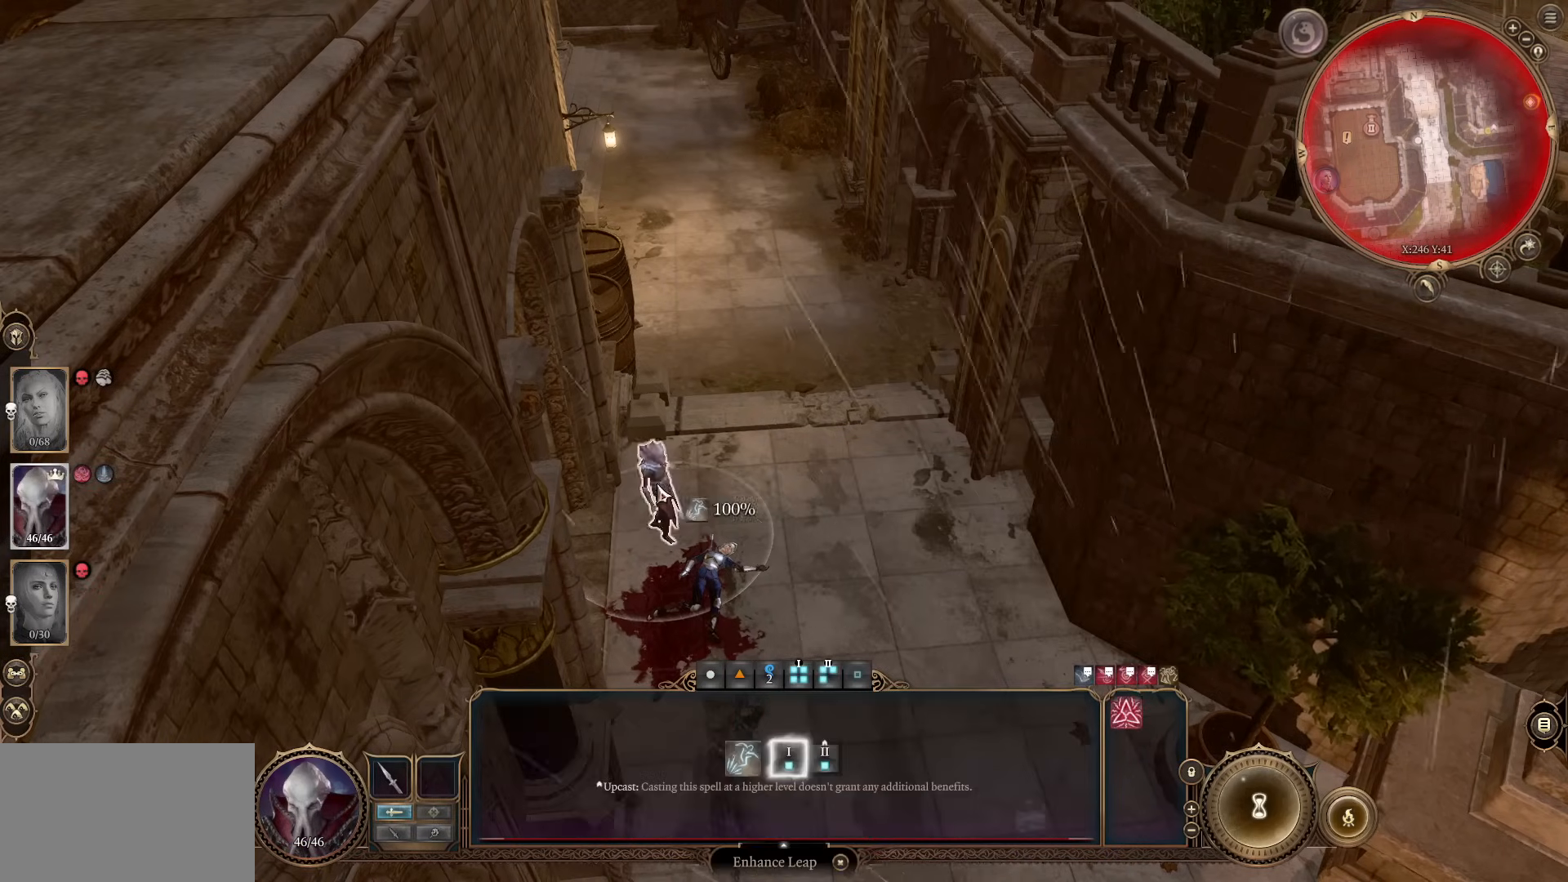
{"keys": [], "mouse": [], "events": [[67, "mouse_left", "down"], [217, "mouse_left", "up"]]}
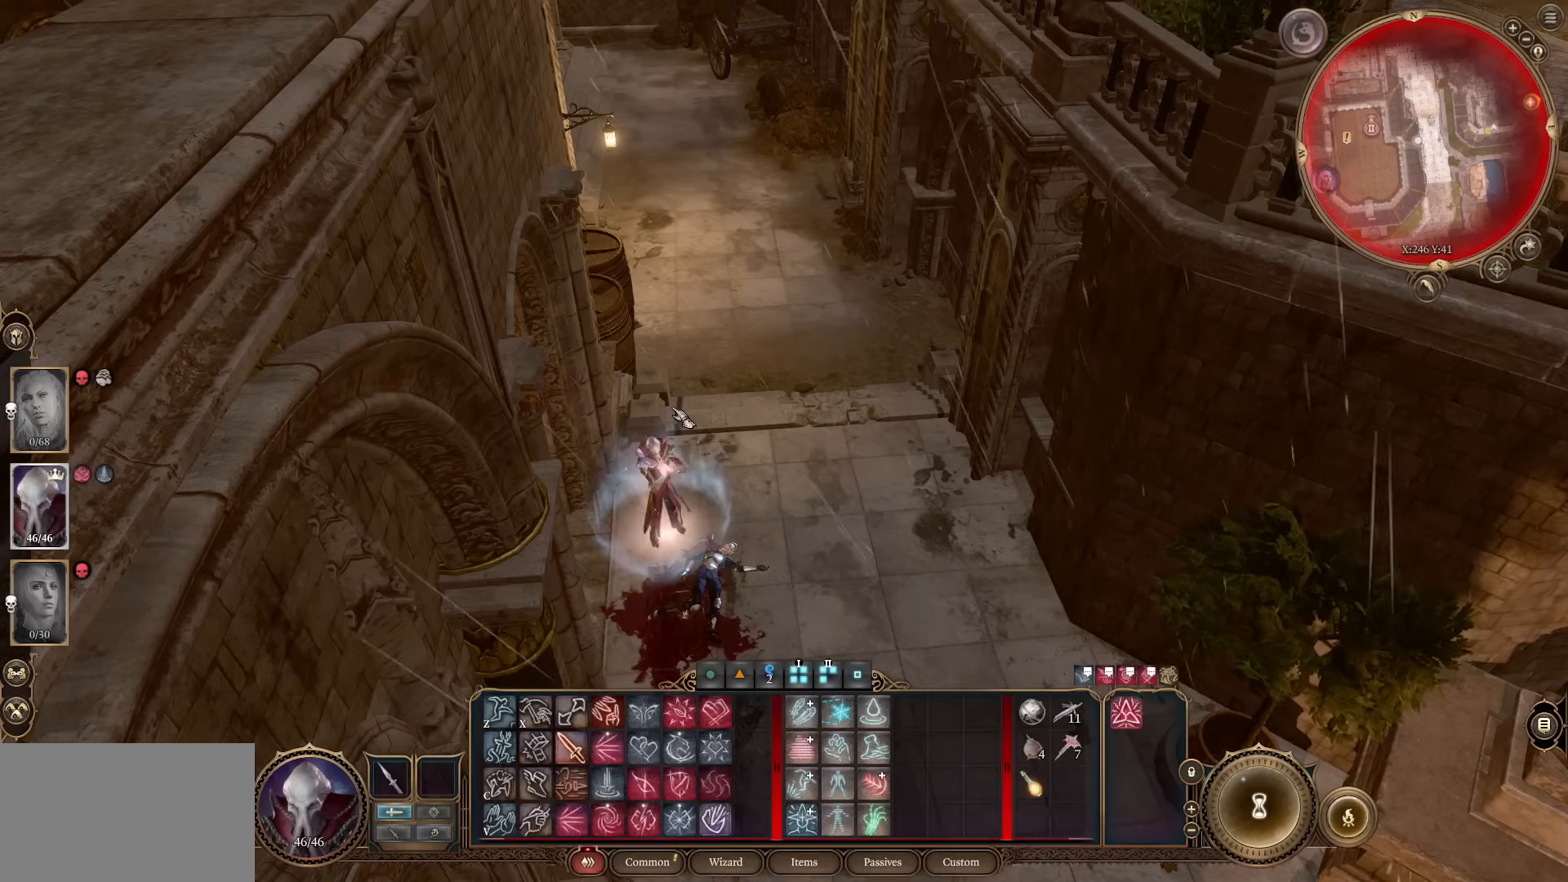
{"keys": [], "mouse": [], "events": []}
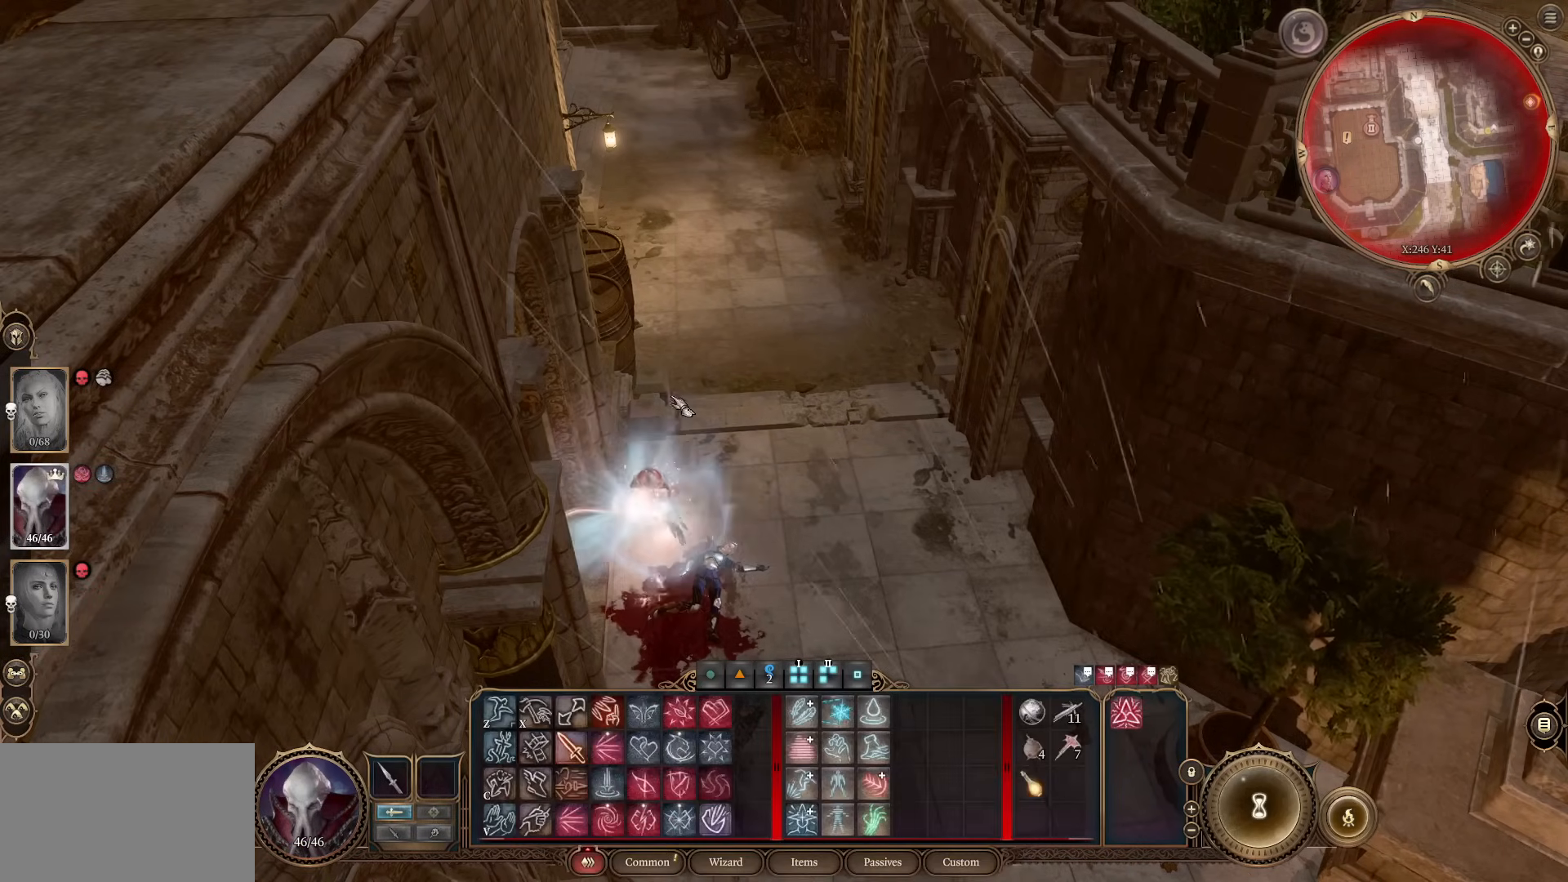
{"keys": [], "mouse": [], "events": [[33, "w", "down"], [166, "mouse_wheel", "down"], [166, "w", "up"], [266, "mouse_wheel", "up"], [350, "w", "down"], [400, "a", "down"], [450, "a", "up"], [450, "w", "up"]]}
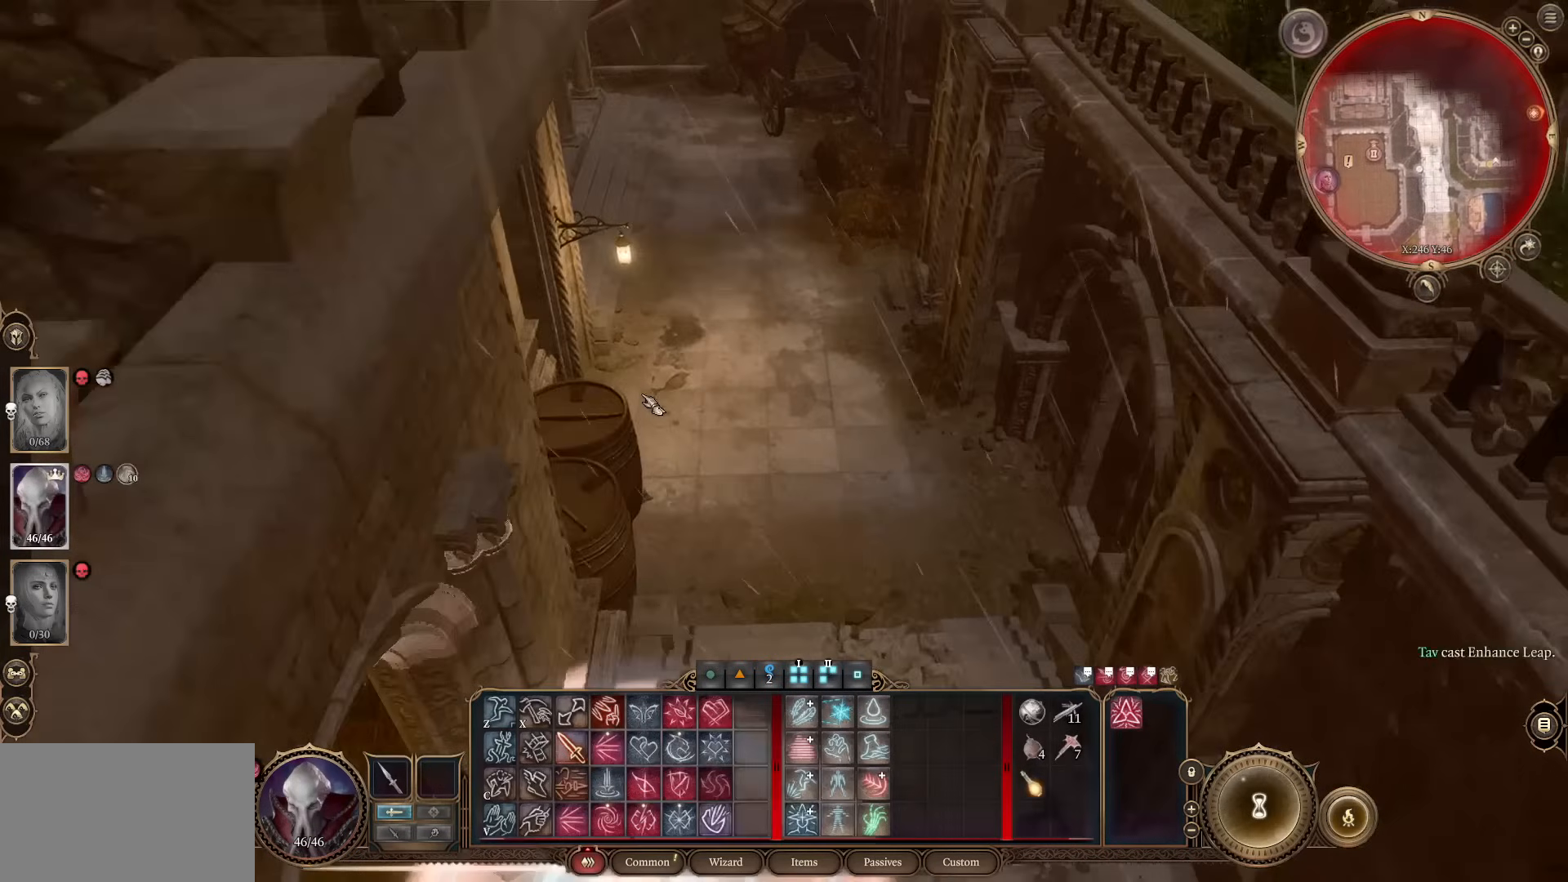
{"keys": [], "mouse": [], "events": [[284, "w", "down"], [384, "w", "up"]]}
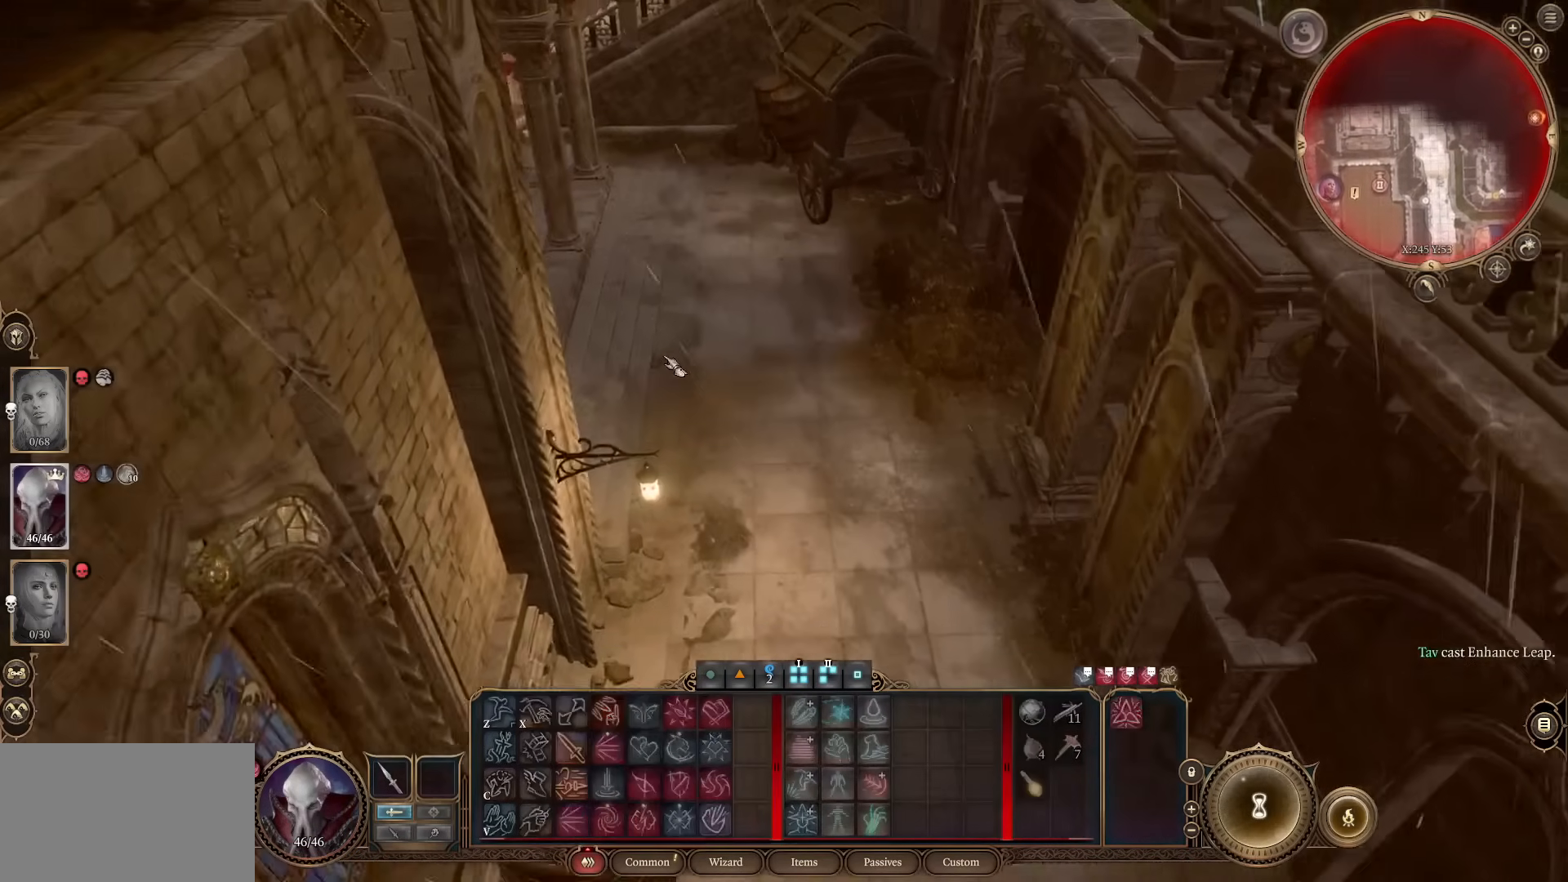
{"keys": ["z"], "mouse": [], "events": [[433, "z", "down"]]}
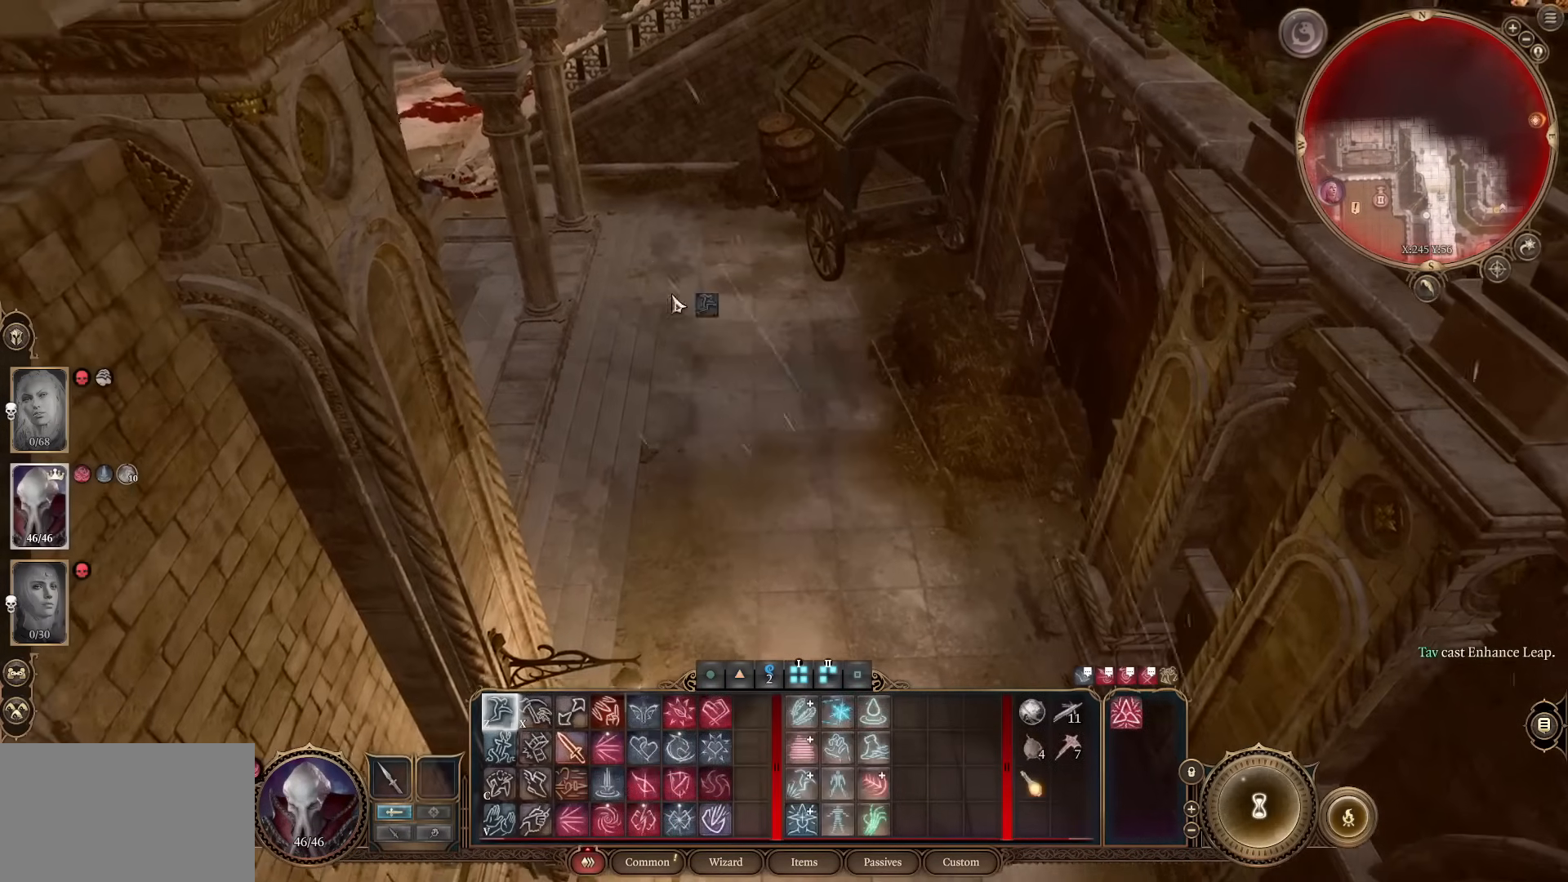
{"keys": [], "mouse": [], "events": [[83, "z", "up"]]}
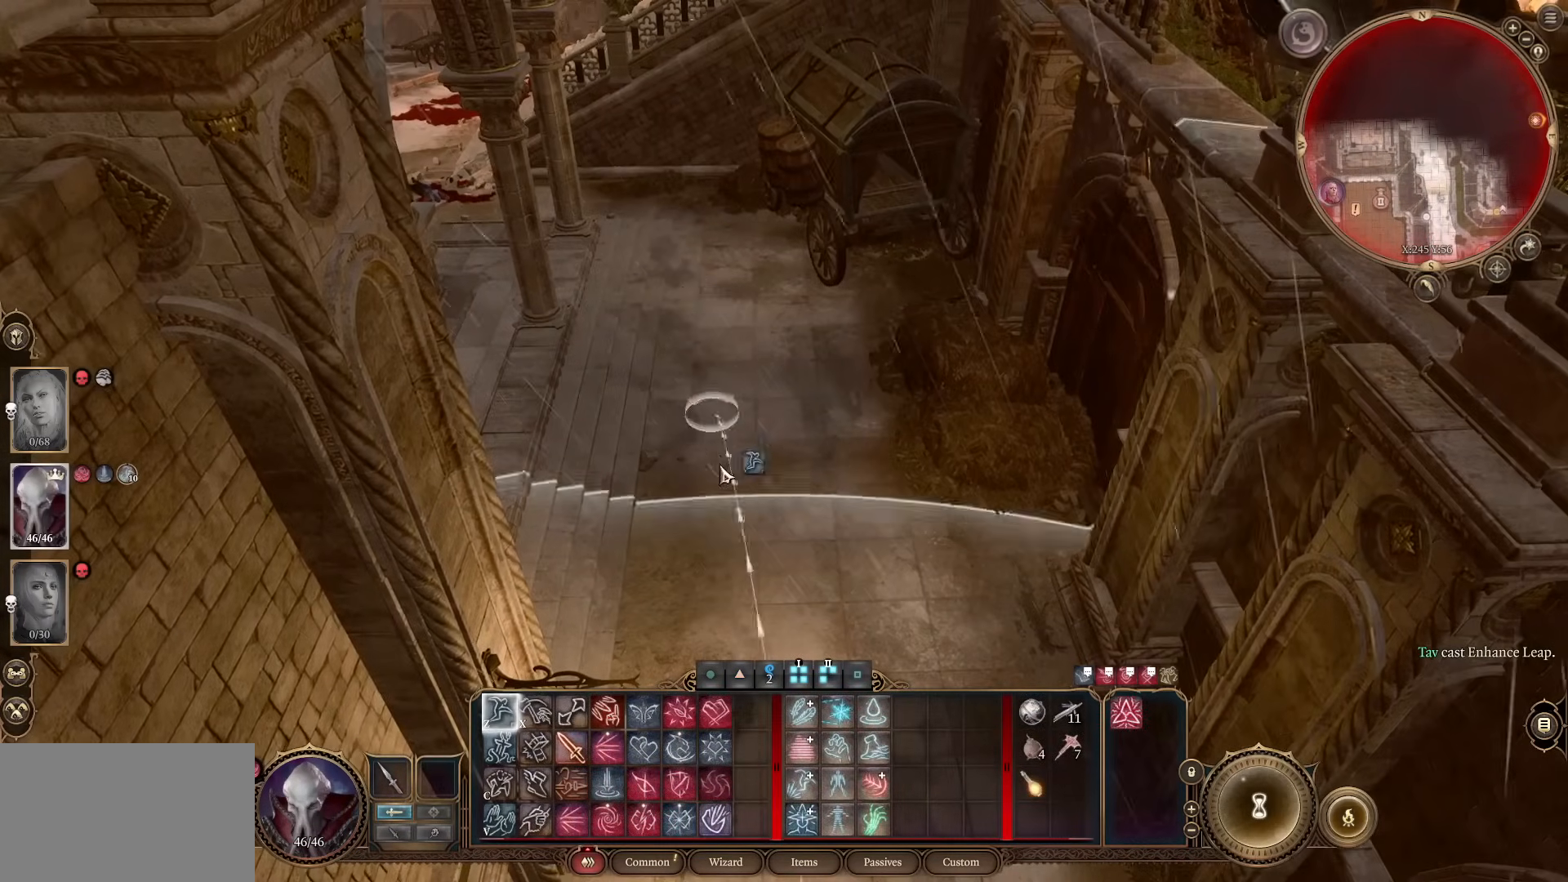
{"keys": [], "mouse": [], "events": [[83, "mouse_left", "down"], [266, "mouse_left", "up"]]}
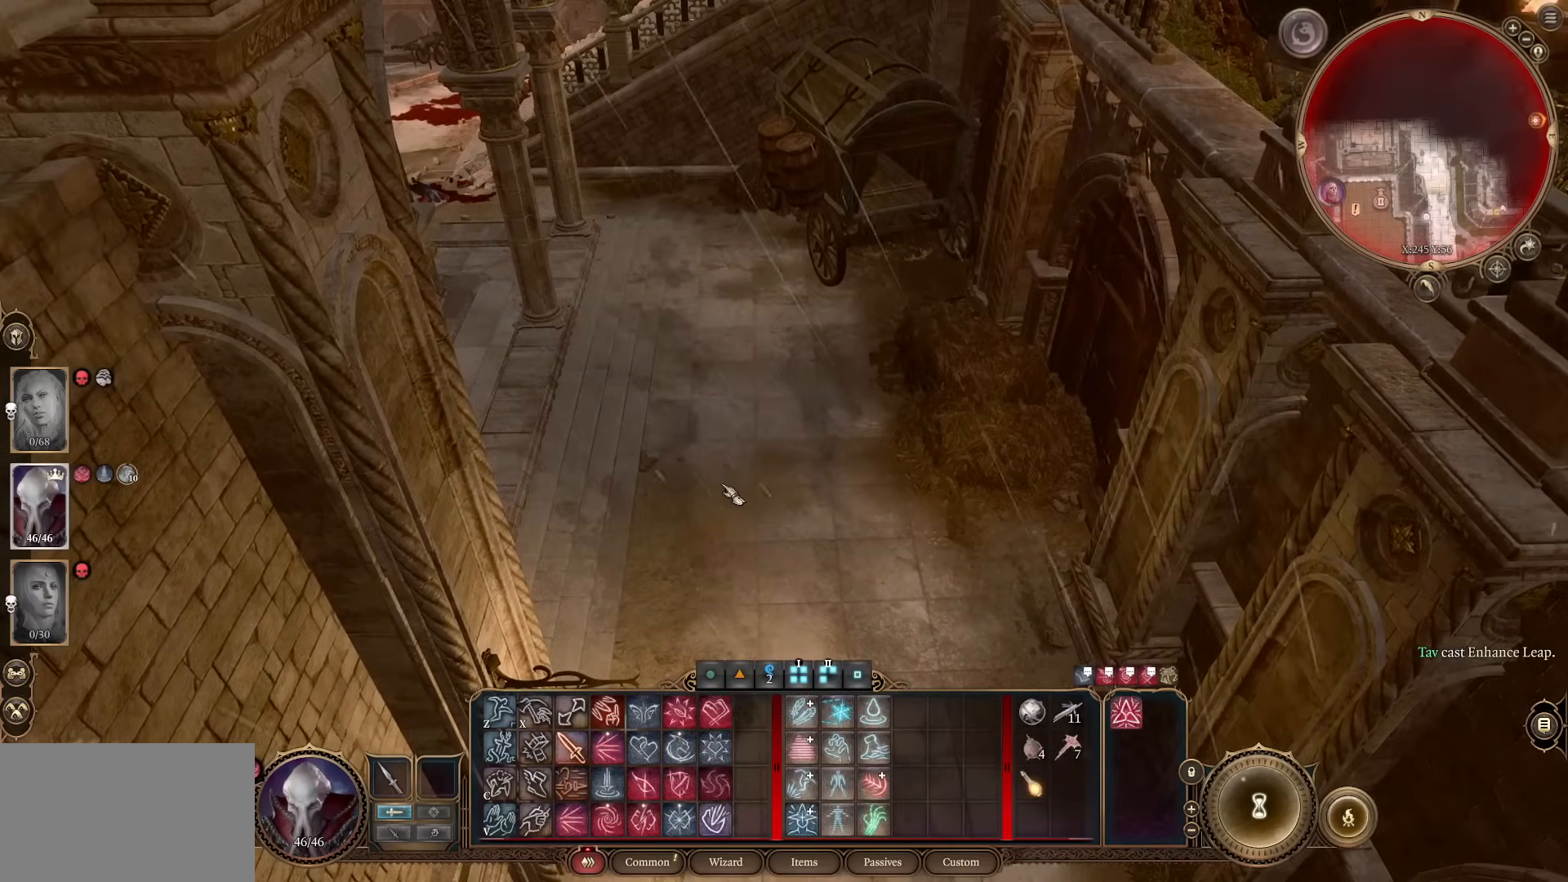
{"keys": [], "mouse": [], "events": []}
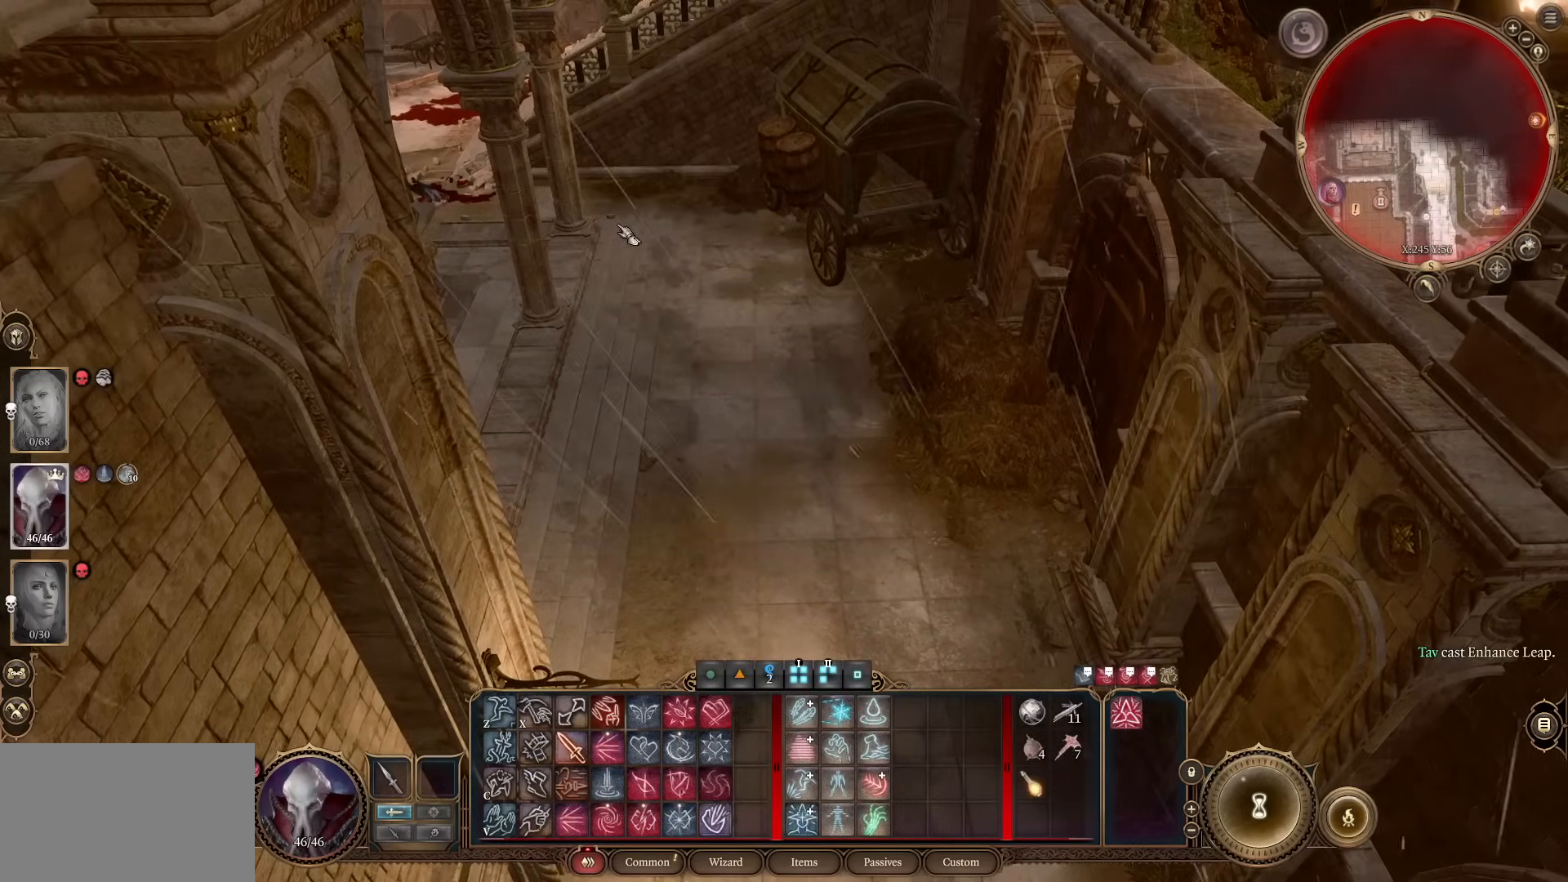
{"keys": [], "mouse": [], "events": [[66, "w", "down"], [300, "w", "up"]]}
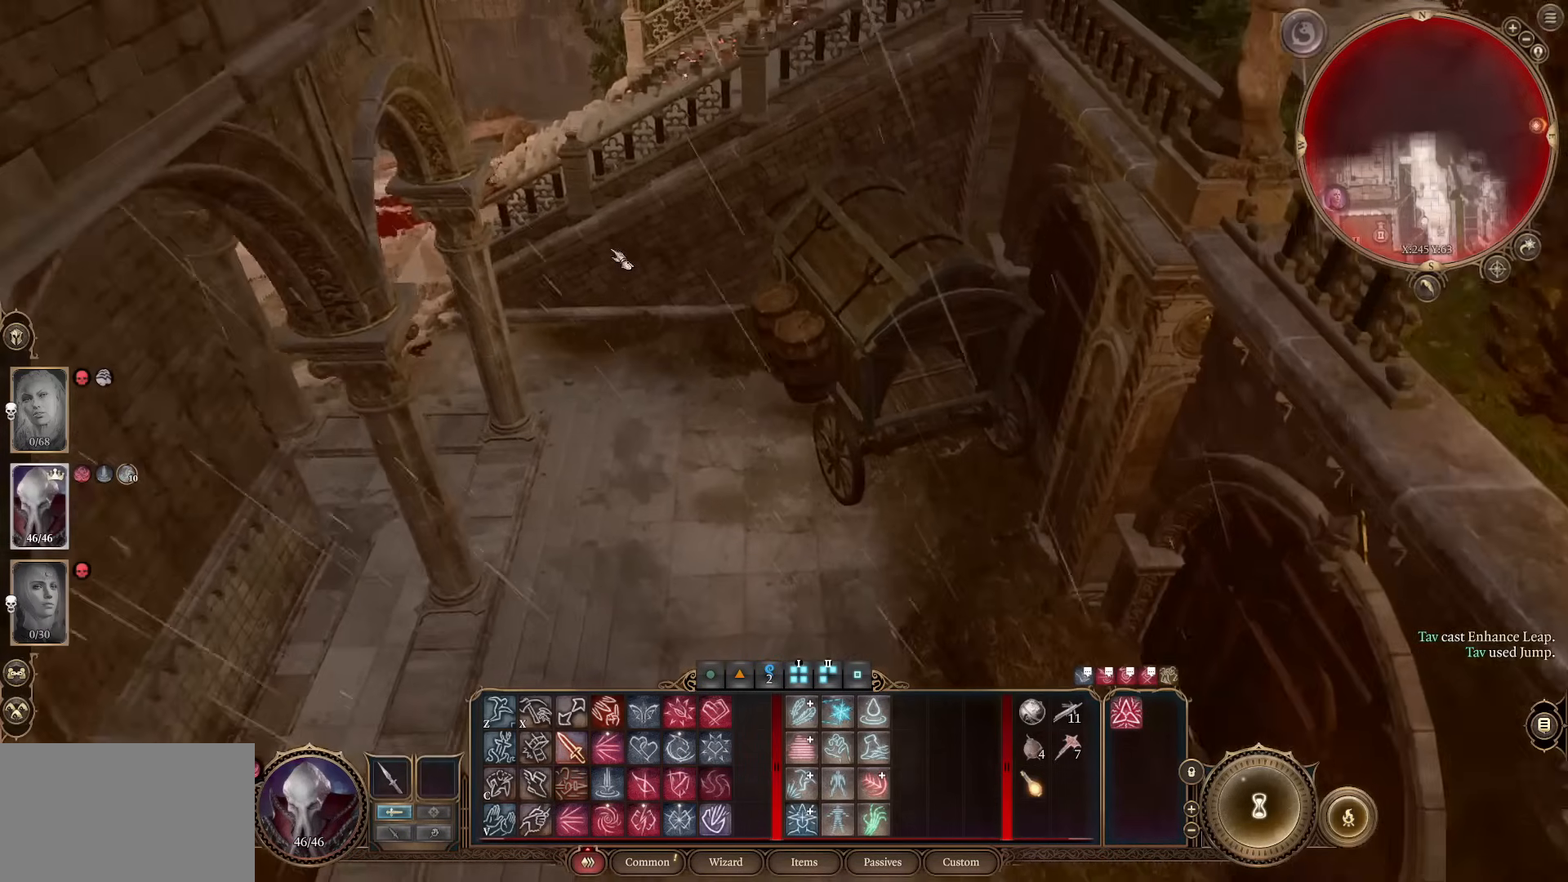
{"keys": [], "mouse": ["wheel"], "events": [[184, "a", "down"], [184, "w", "down"], [267, "a", "up"], [317, "w", "up"], [367, "mouse_wheel", "down"]]}
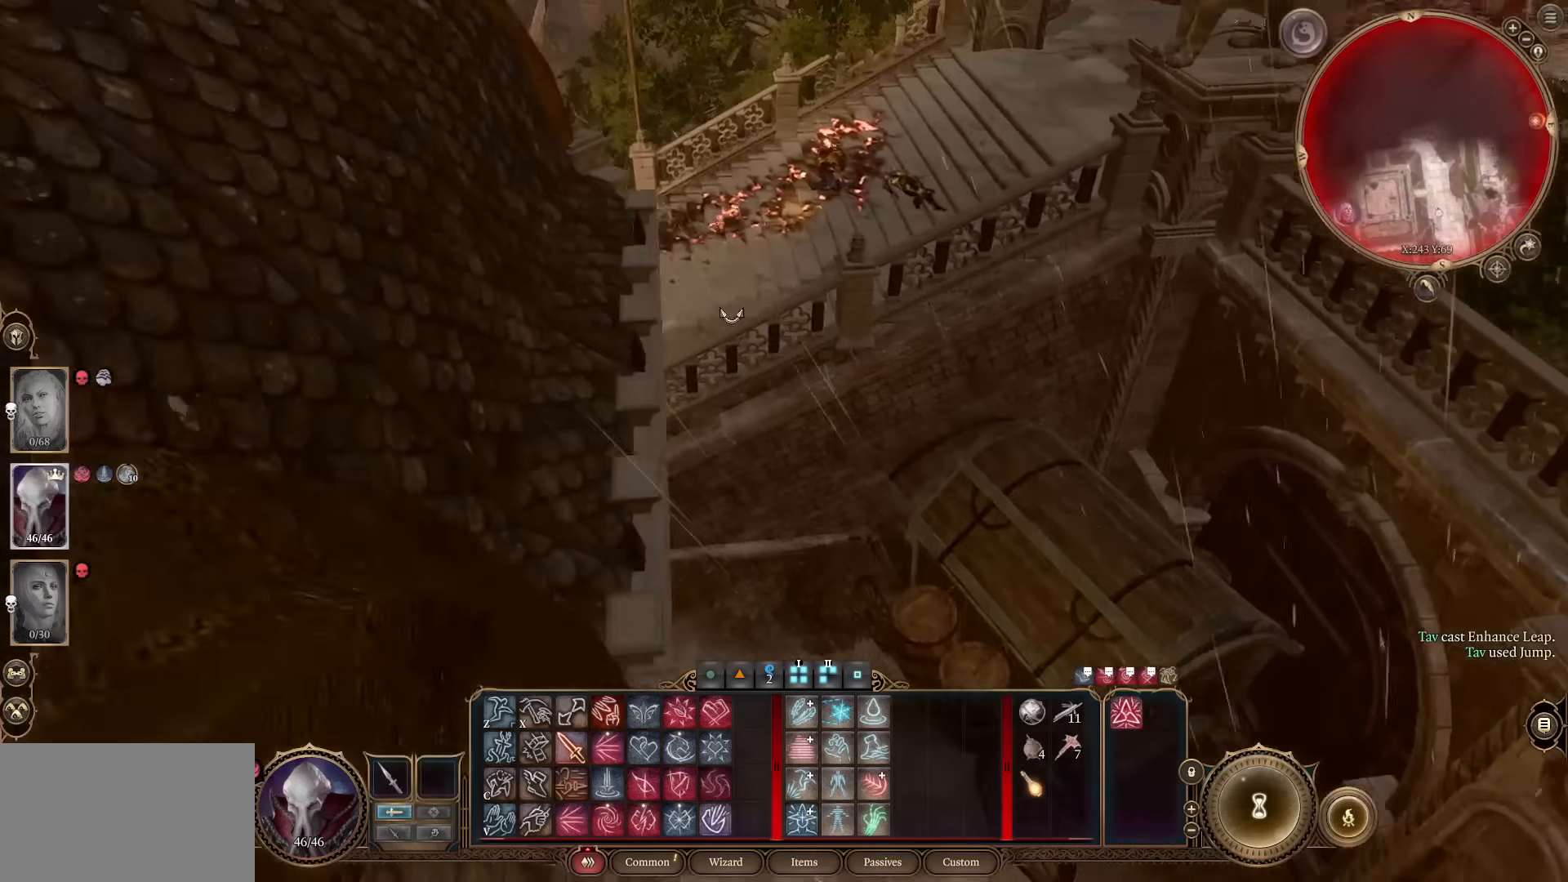
{"keys": ["z"], "mouse": [], "events": [[16, "mouse_wheel", "up"], [66, "w", "down"], [150, "w", "up"], [483, "z", "down"]]}
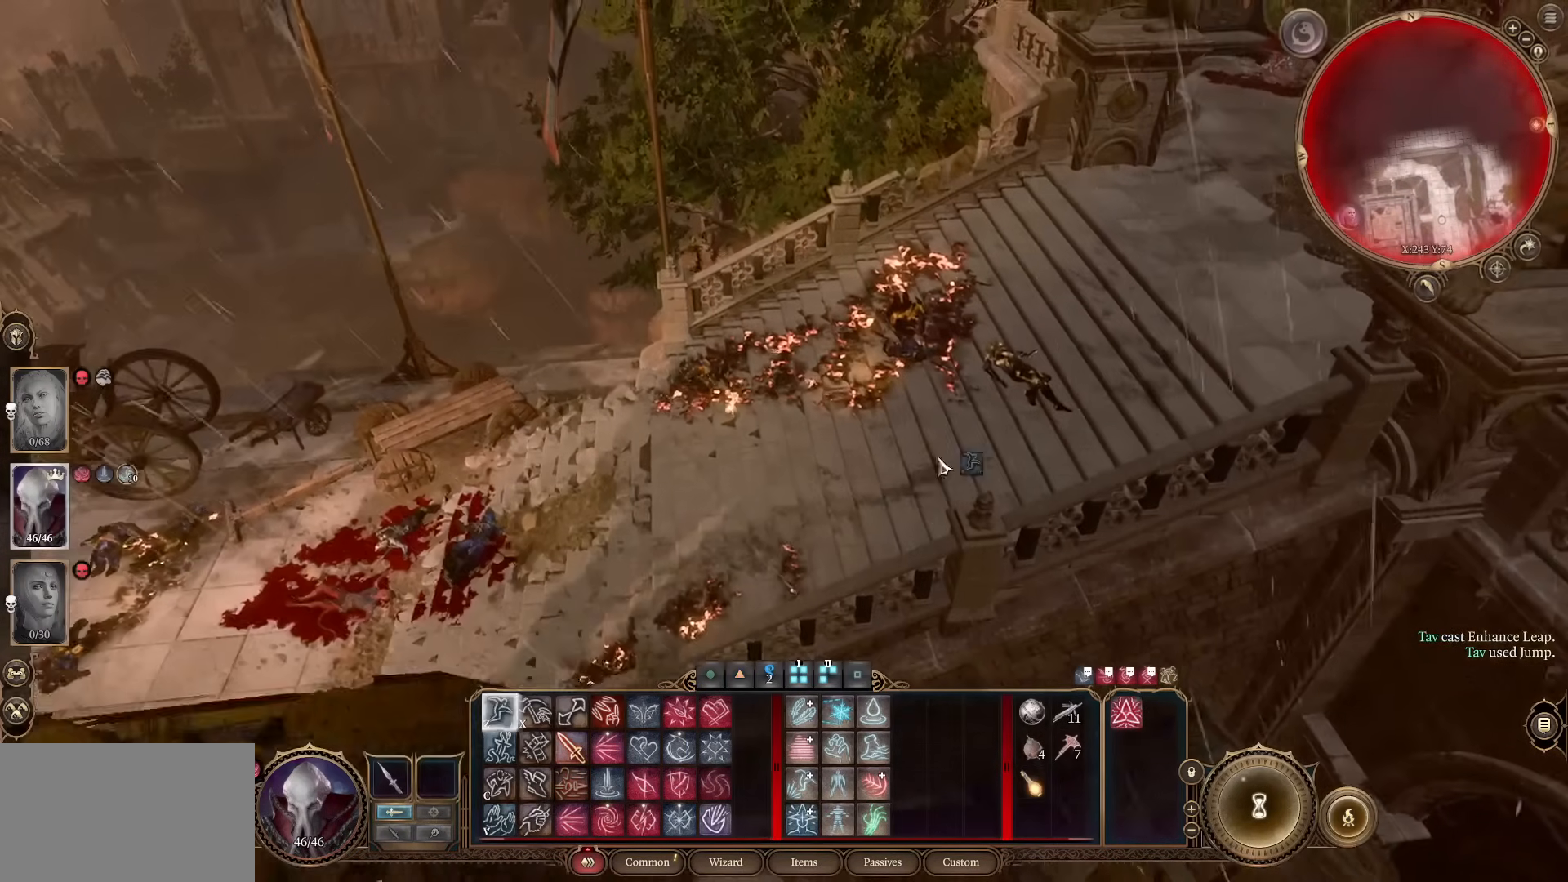
{"keys": [], "mouse": [], "events": [[67, "z", "up"], [317, "mouse_left", "down"], [501, "mouse_left", "up"]]}
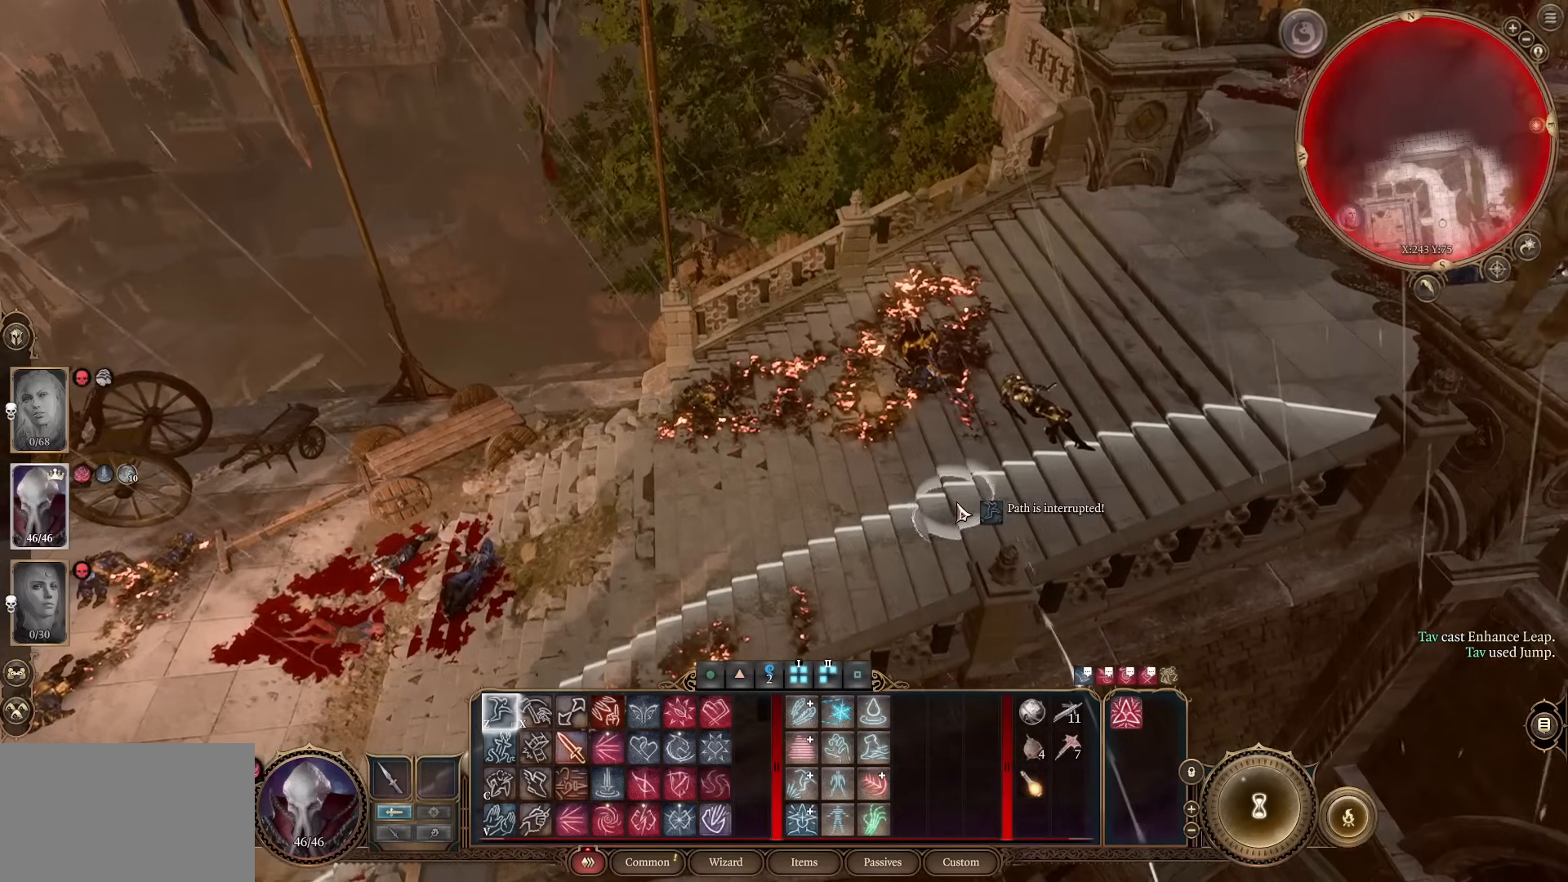
{"keys": [], "mouse": ["left"], "events": [[233, "mouse_left", "down"], [367, "mouse_left", "up"], [467, "mouse_left", "down"]]}
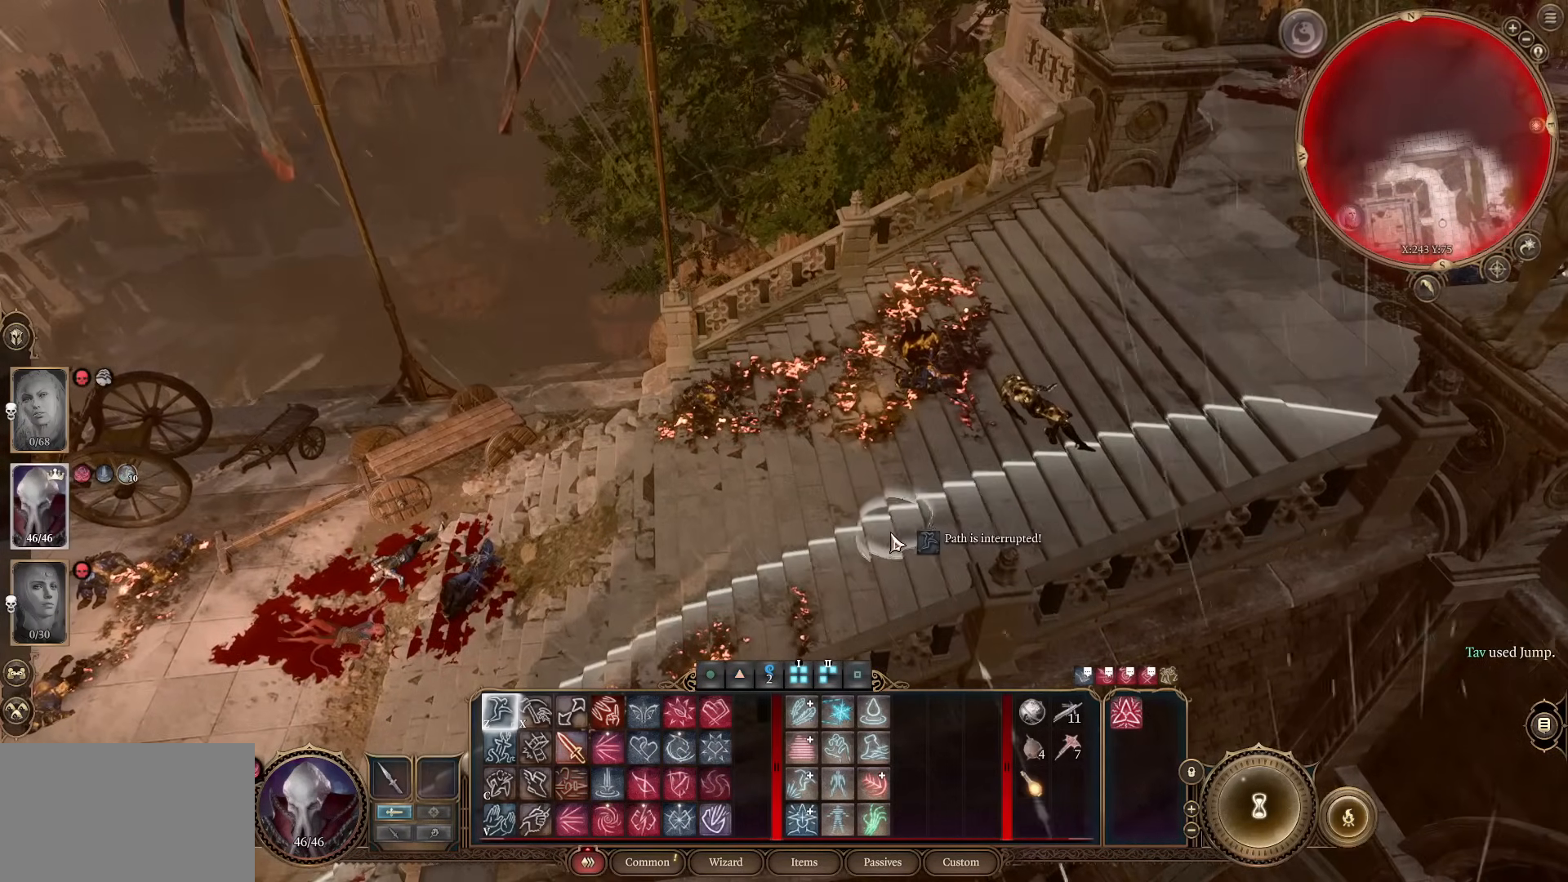
{"keys": ["a"], "mouse": [], "events": [[67, "mouse_left", "up"], [167, "mouse_left", "down"], [250, "mouse_left", "up"], [334, "mouse_left", "down"], [434, "a", "down"], [434, "mouse_left", "up"]]}
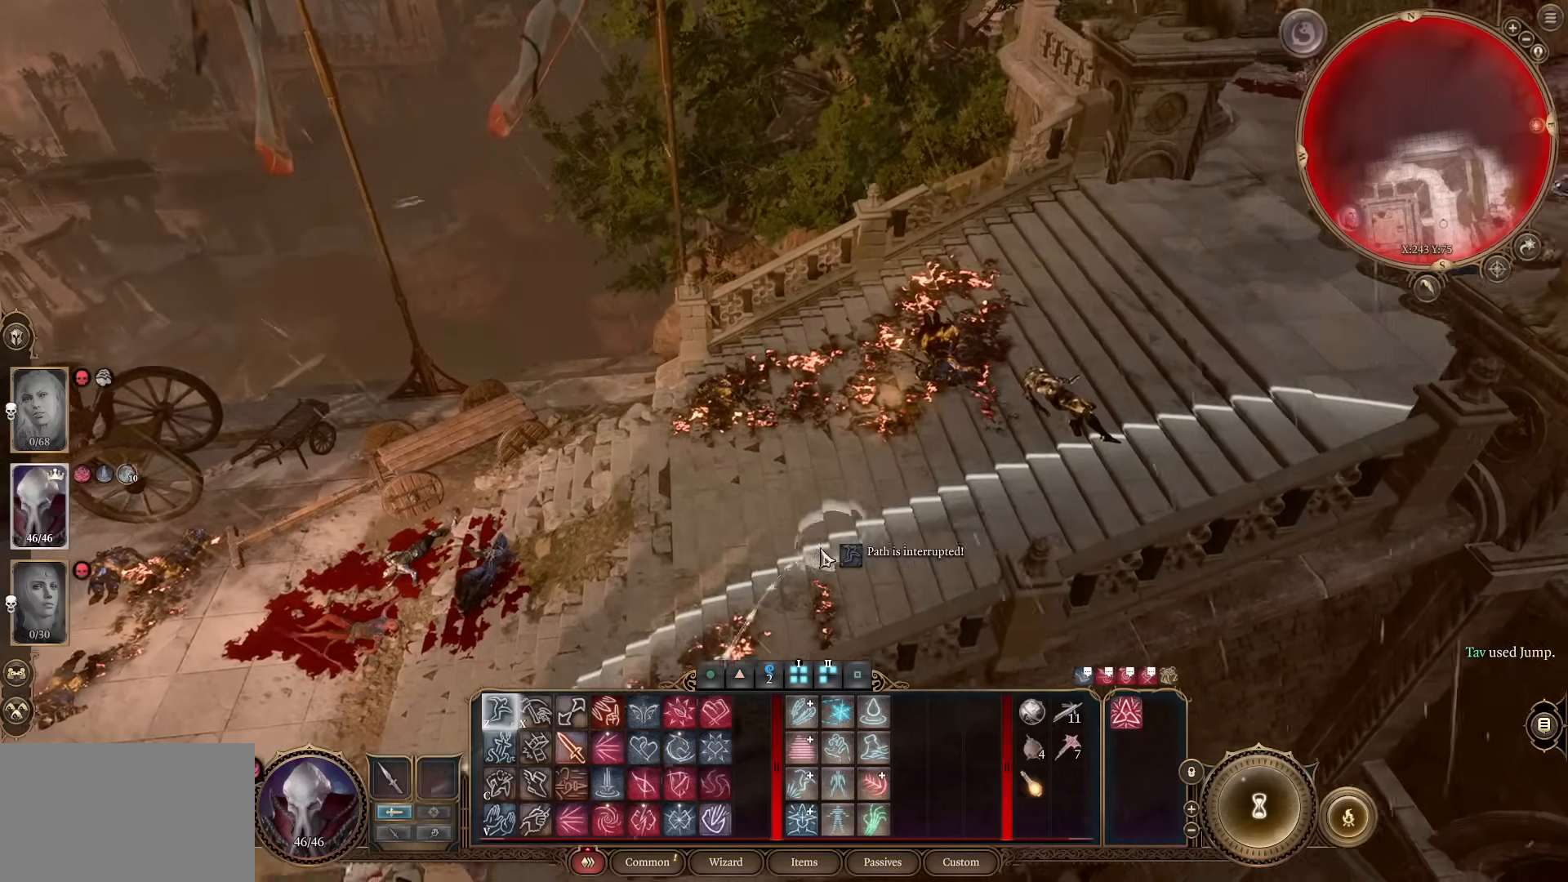
{"keys": [], "mouse": ["left"], "events": [[66, "a", "up"], [66, "mouse_wheel", "down"], [216, "mouse_wheel", "up"], [450, "mouse_left", "down"]]}
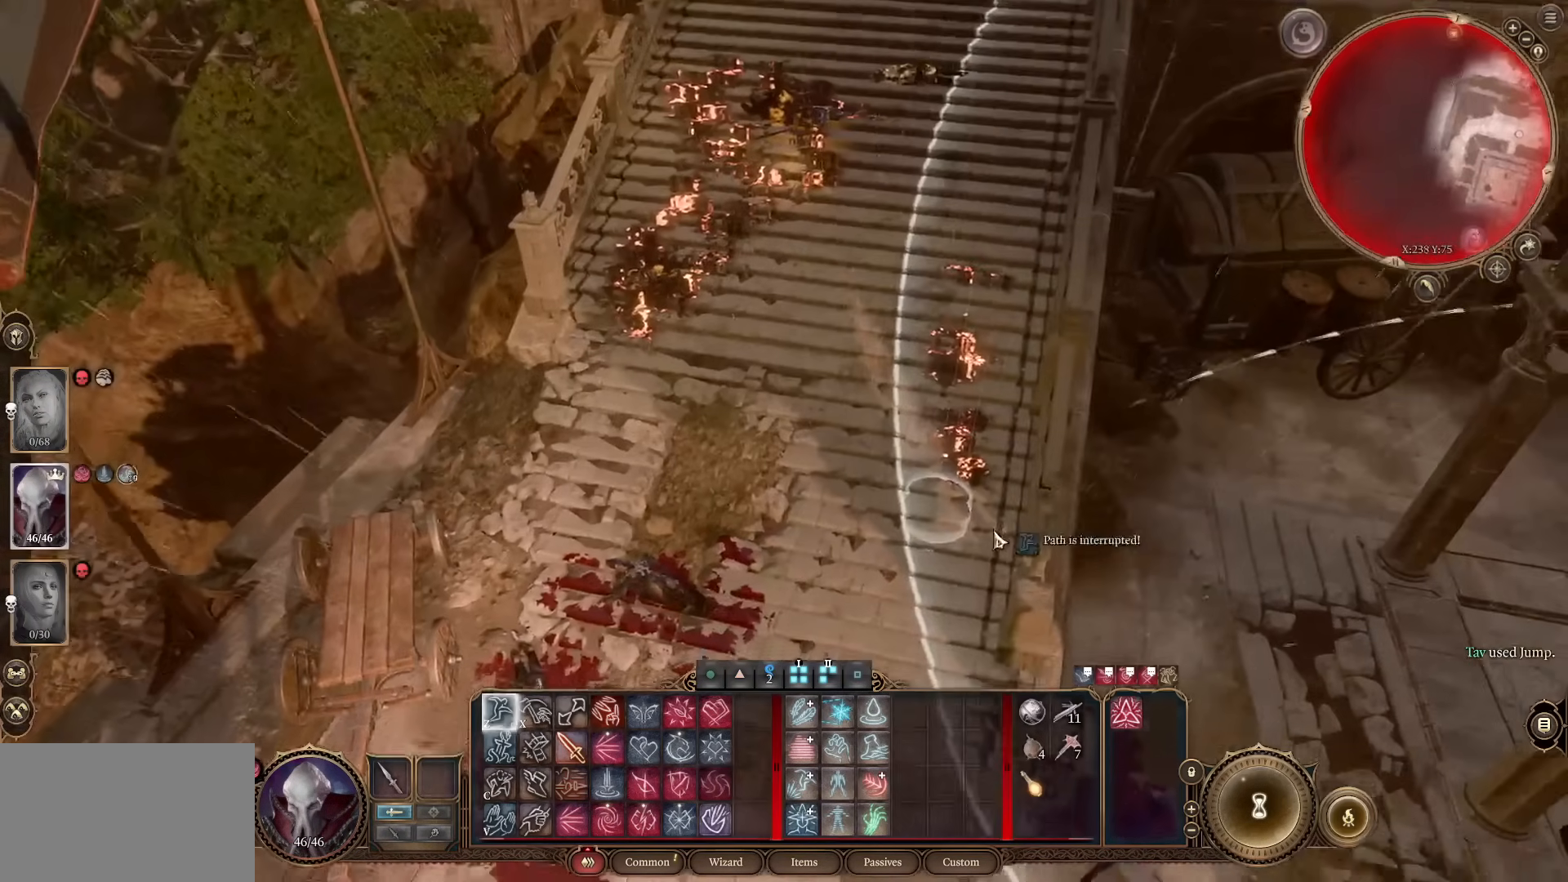
{"keys": [], "mouse": ["left"], "events": [[83, "mouse_left", "up"], [367, "mouse_left", "down"]]}
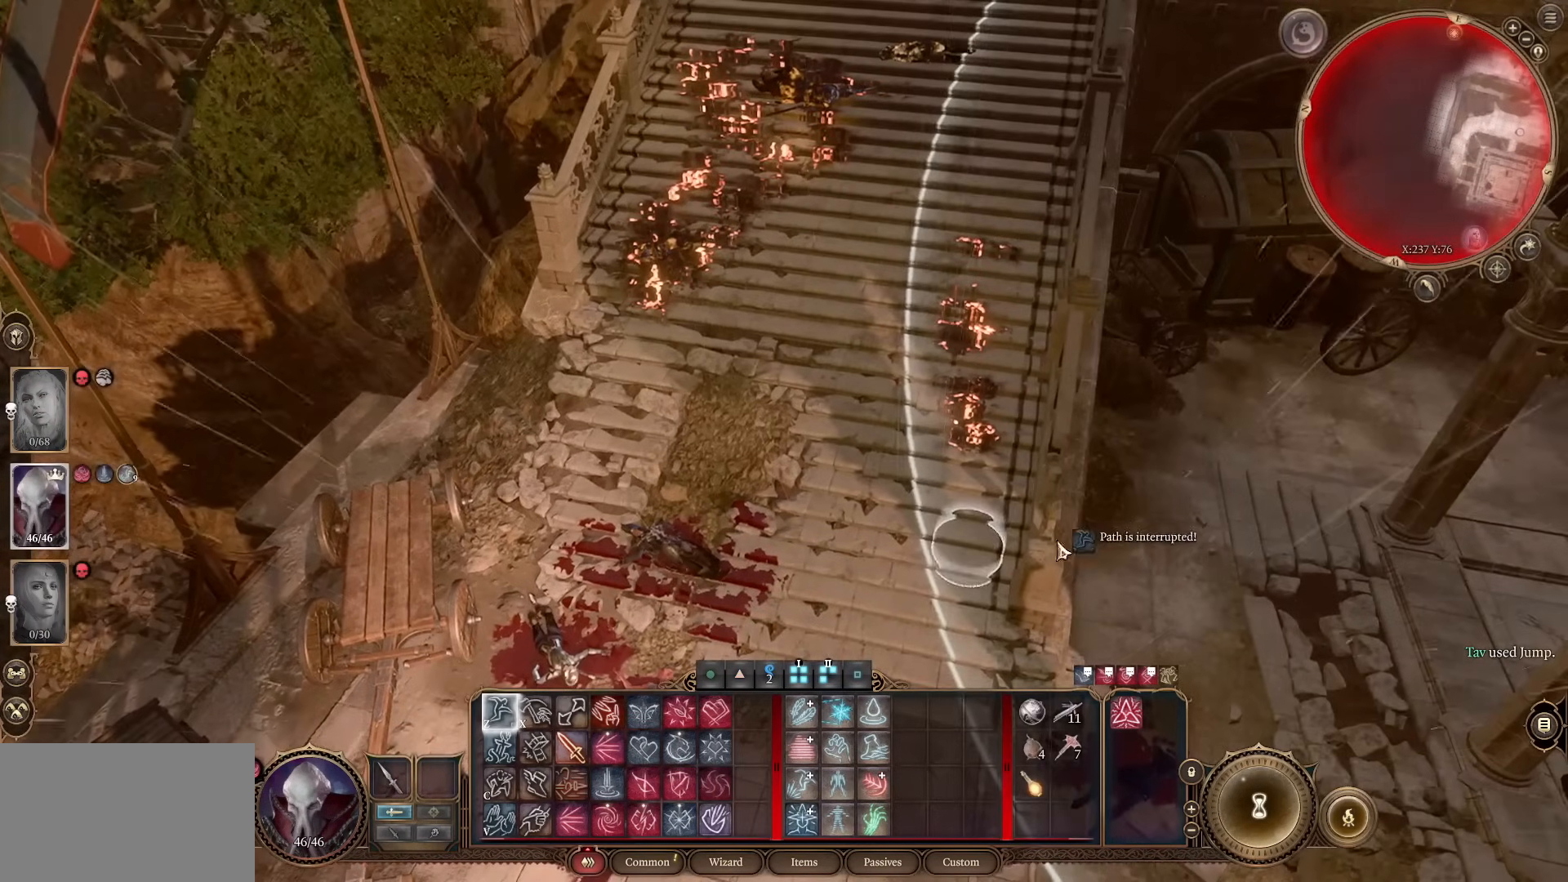
{"keys": [], "mouse": [], "events": [[16, "mouse_left", "up"], [150, "mouse_left", "down"], [283, "mouse_left", "up"], [383, "mouse_left", "down"], [483, "mouse_left", "up"]]}
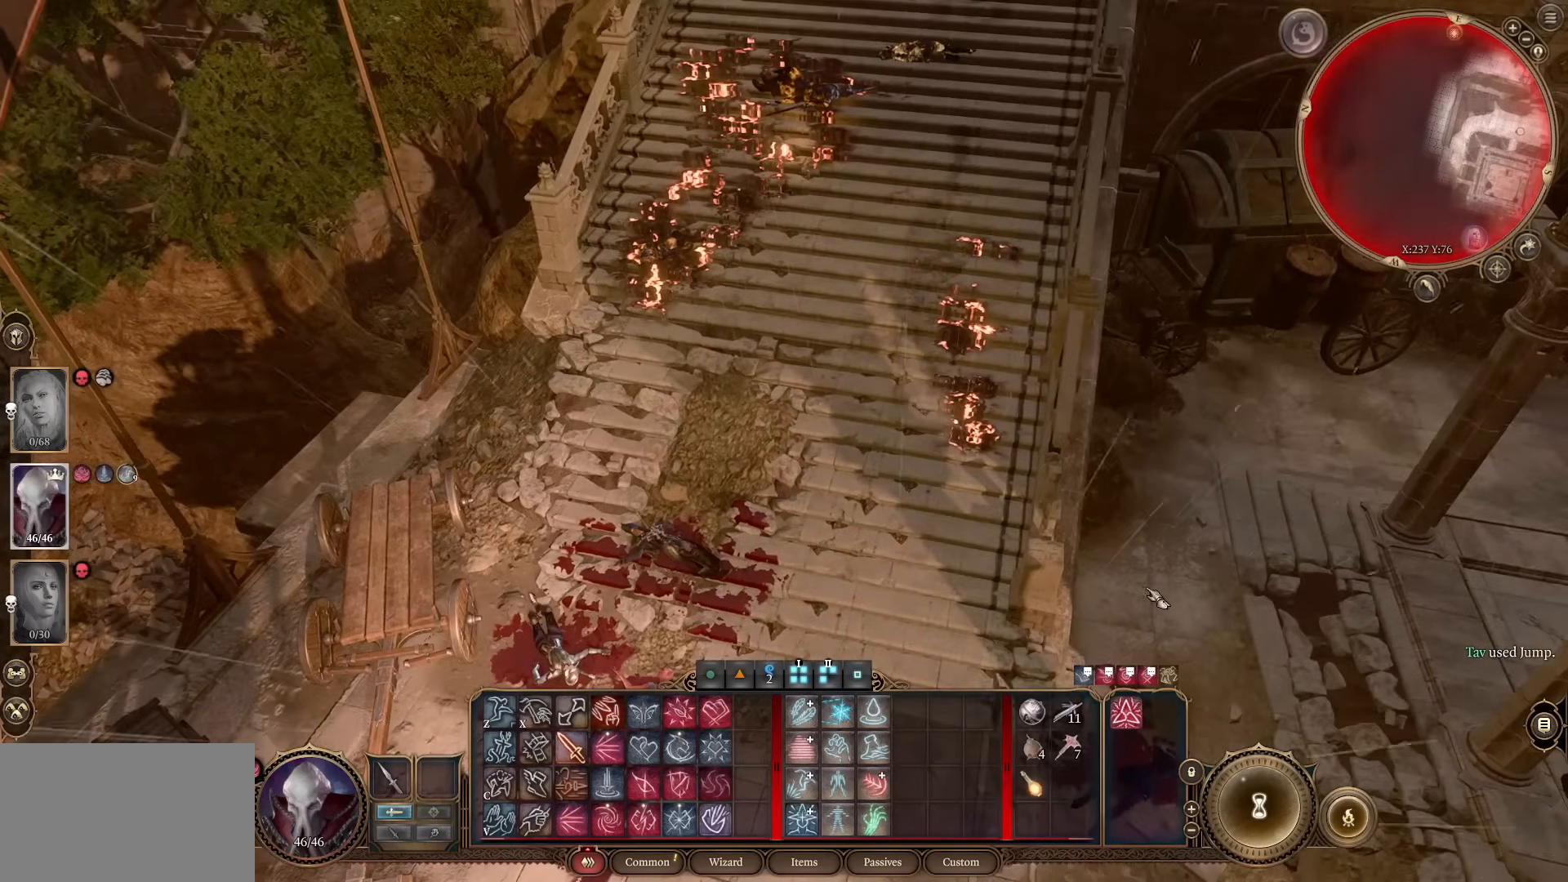
{"keys": [], "mouse": [], "events": []}
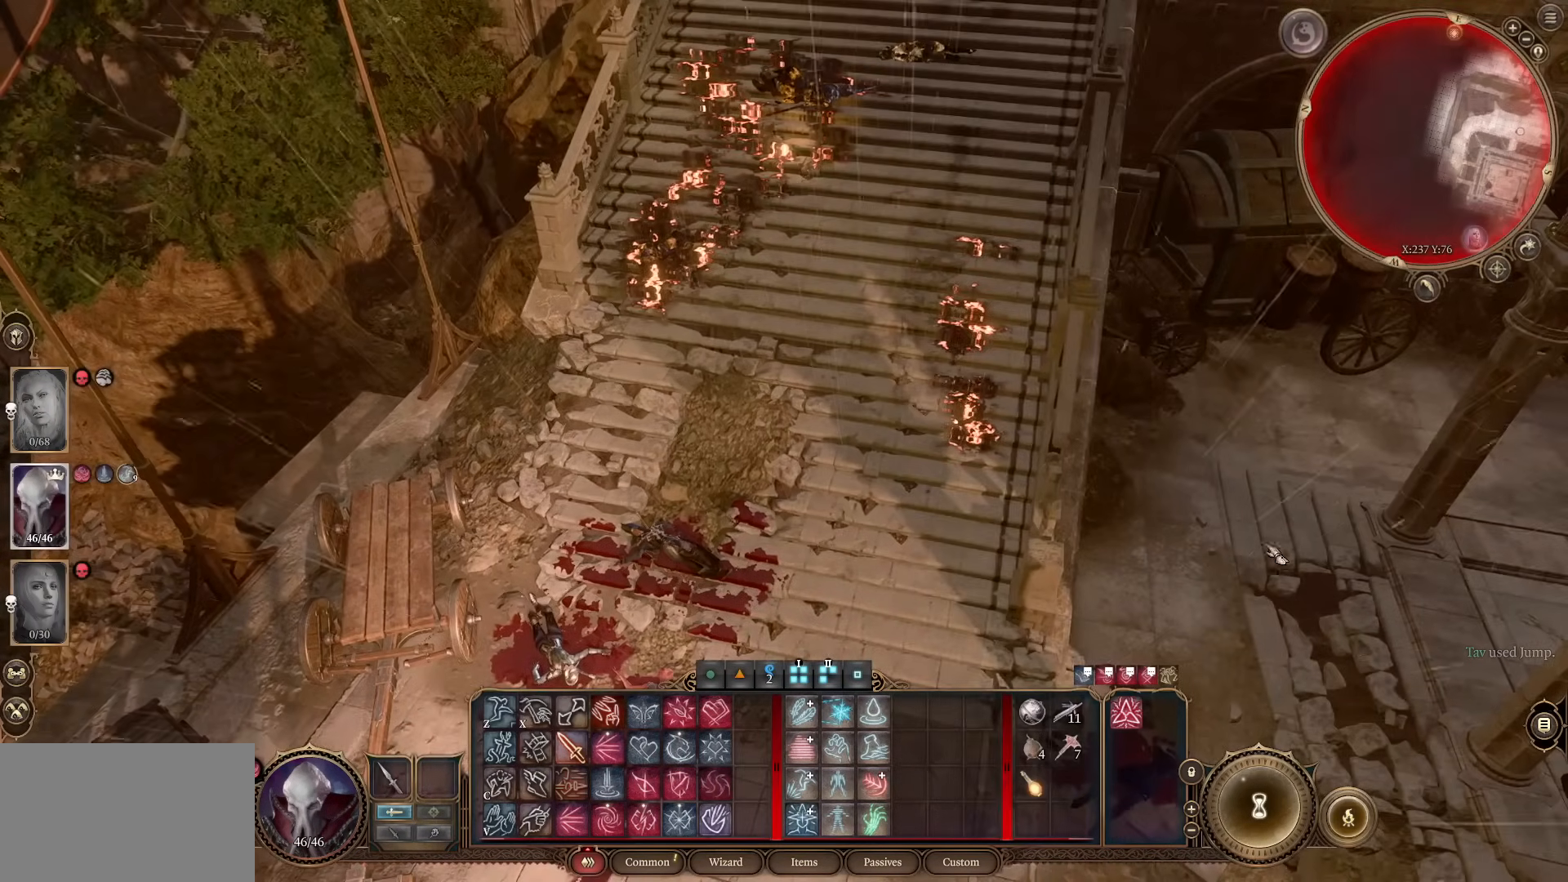
{"keys": [], "mouse": [], "events": [[133, "mouse_wheel", "down"], [367, "mouse_wheel", "up"]]}
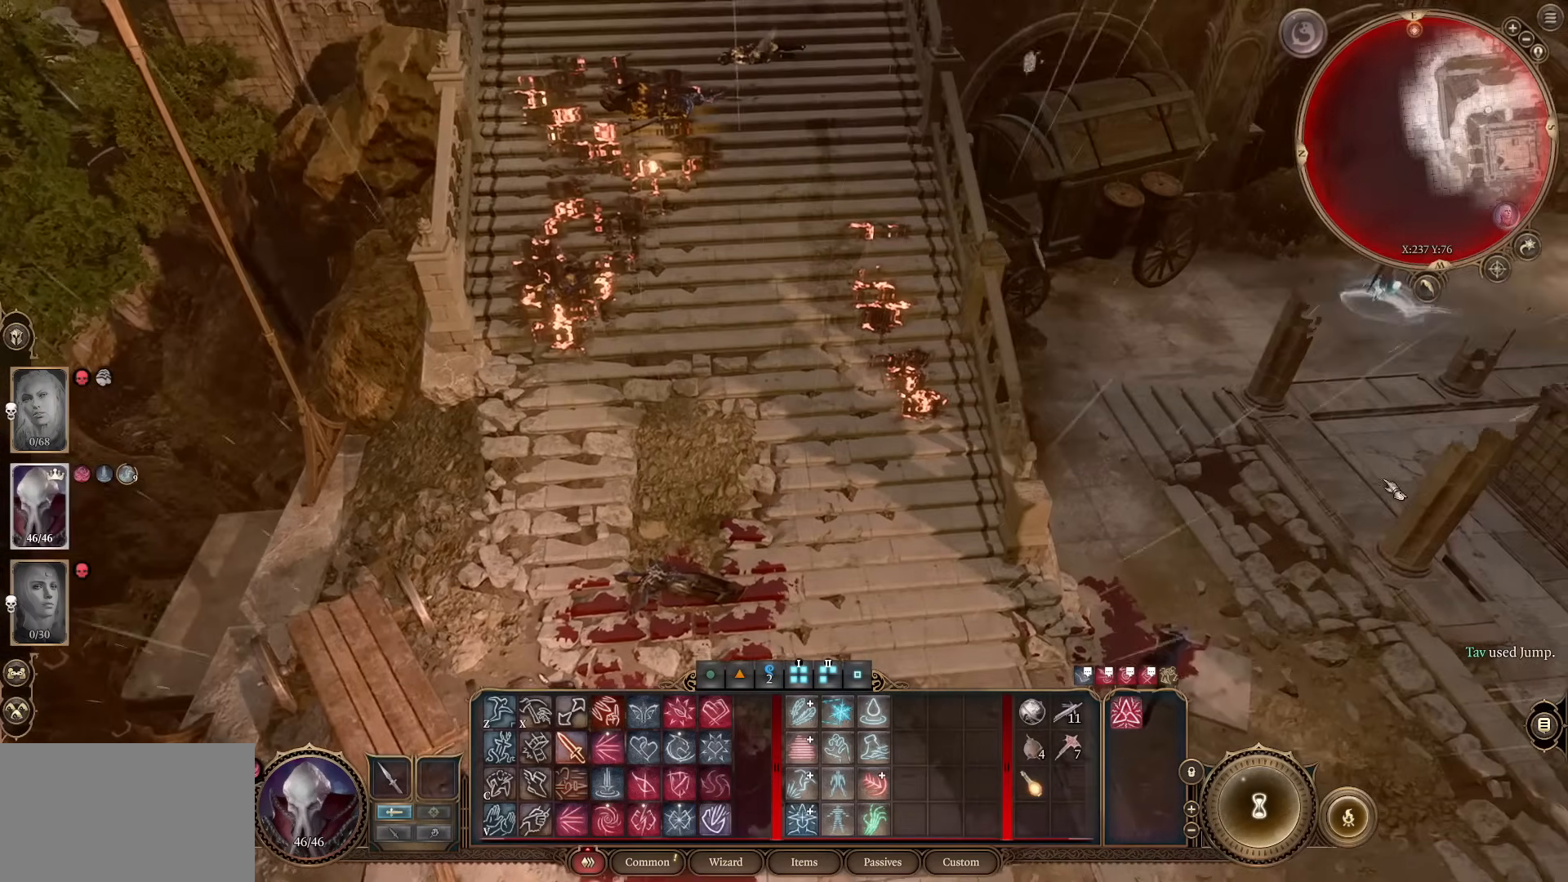
{"keys": ["w"], "mouse": [], "events": [[367, "w", "down"]]}
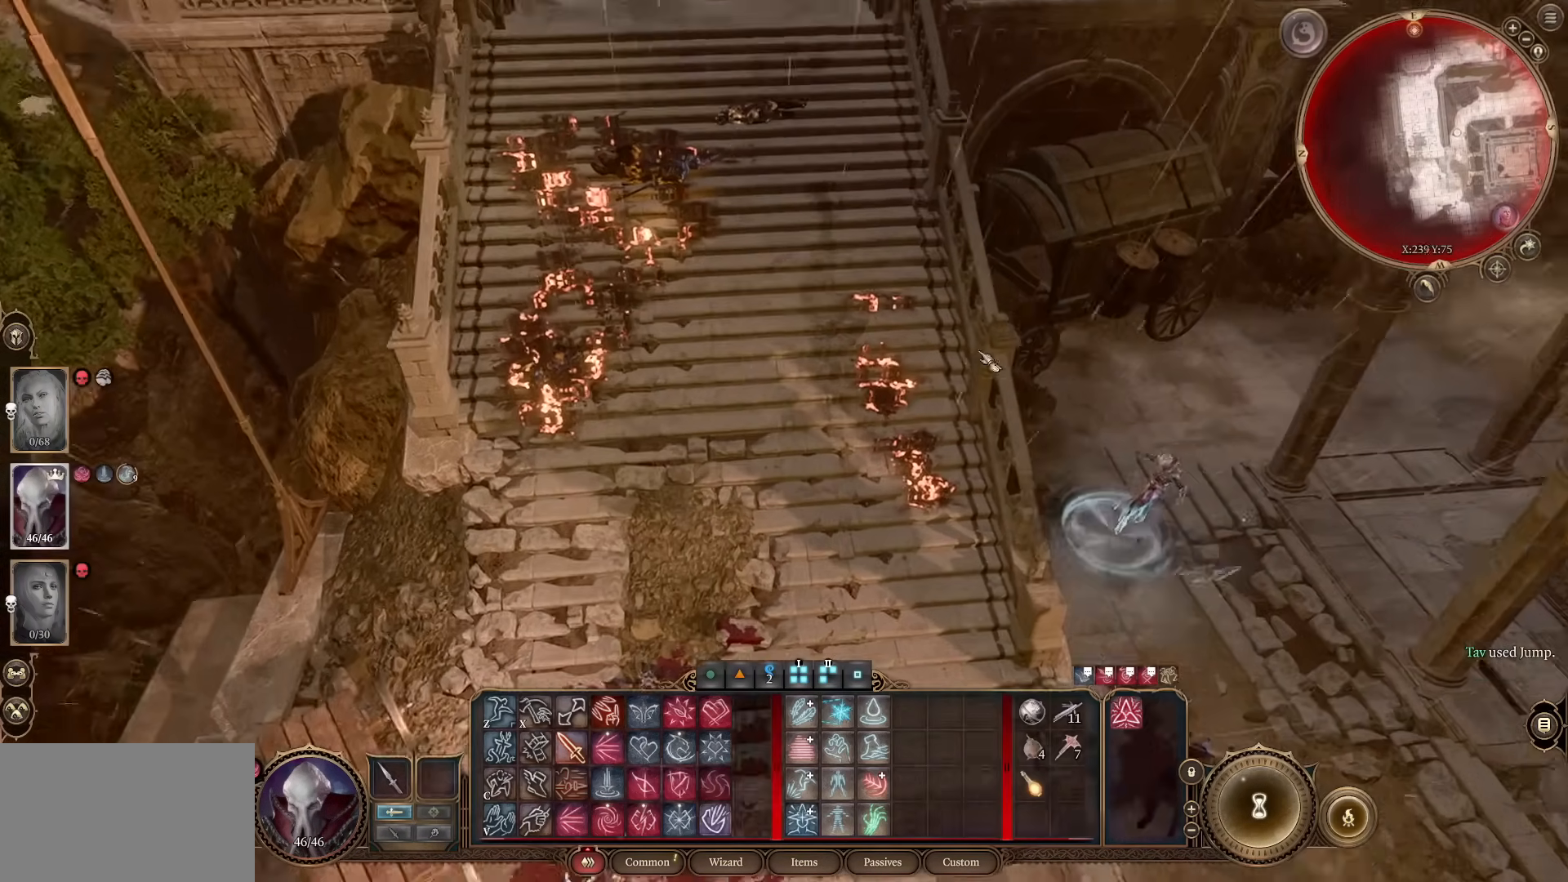
{"keys": [], "mouse": [], "events": [[16, "w", "up"], [283, "z", "down"], [383, "z", "up"]]}
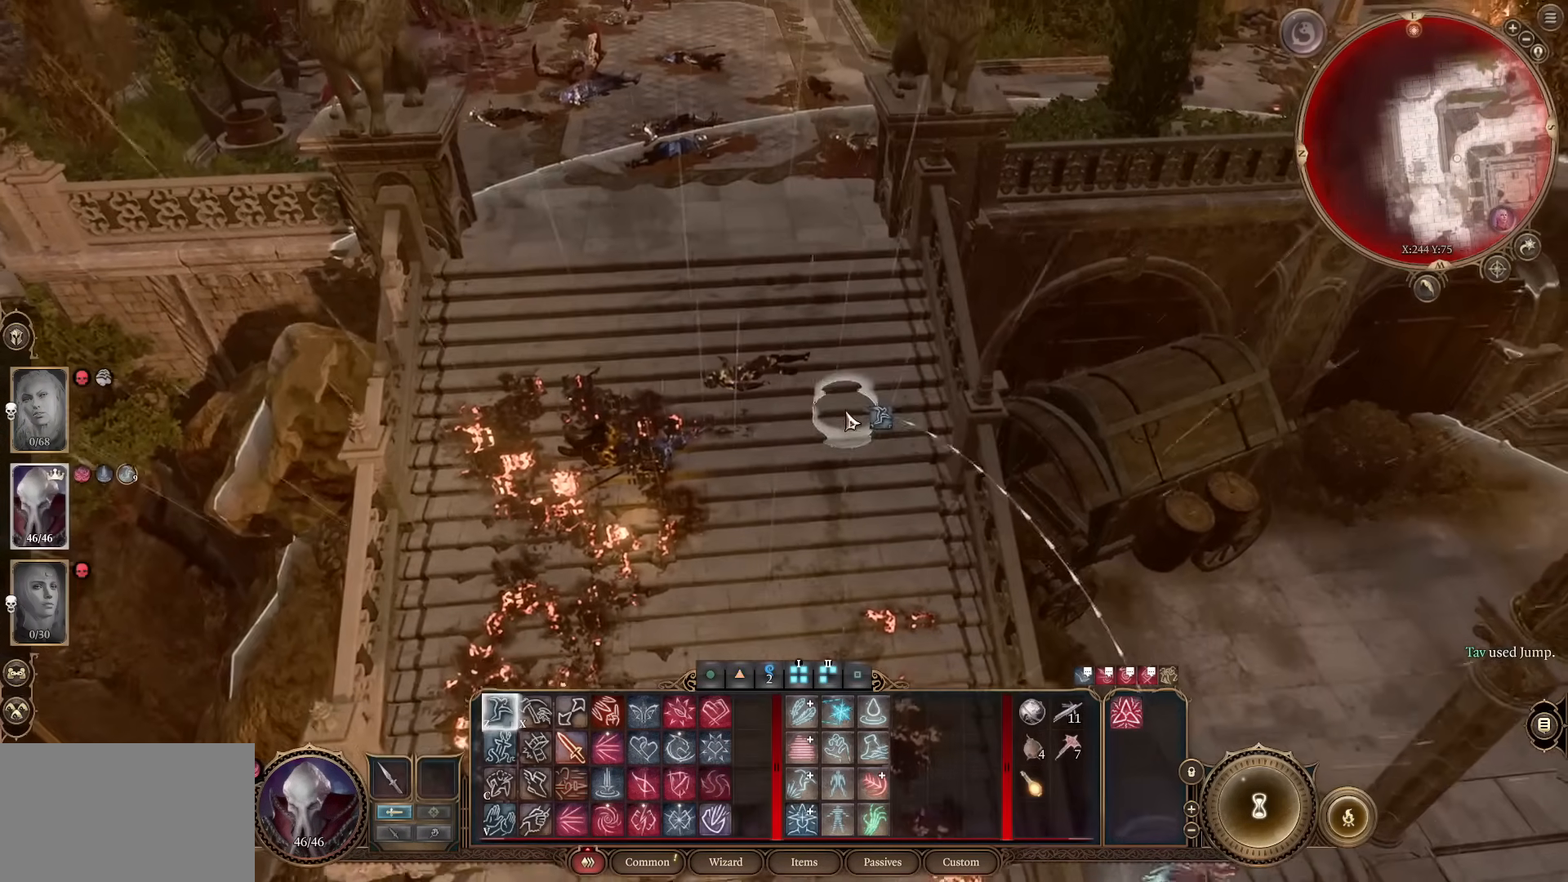
{"keys": [], "mouse": [], "events": [[17, "mouse_left", "down"], [167, "mouse_left", "up"], [300, "mouse_left", "down"], [450, "mouse_left", "up"]]}
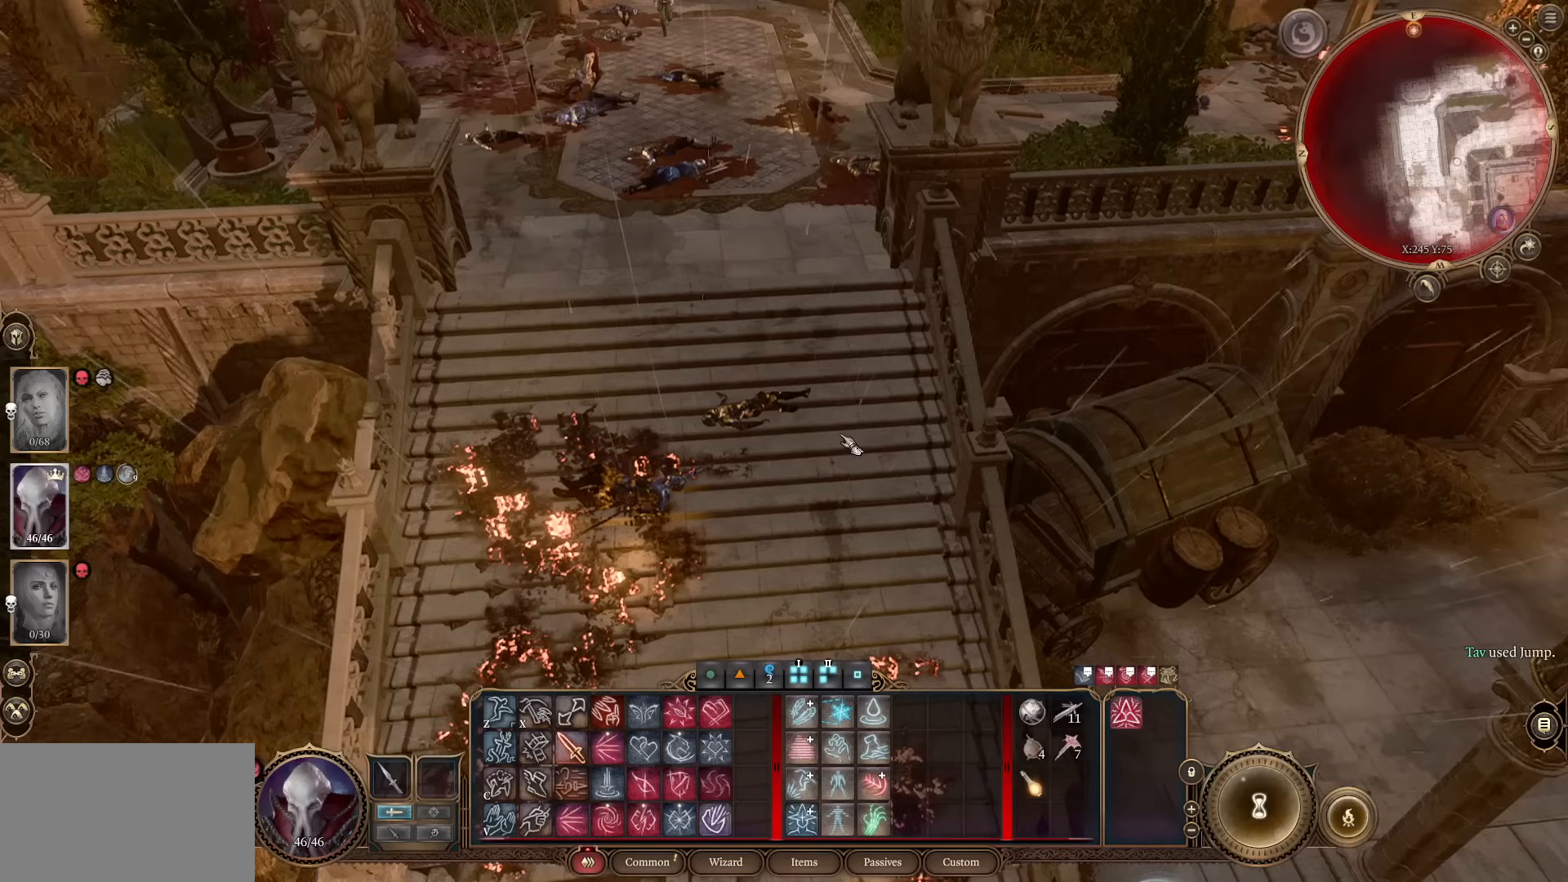
{"keys": [], "mouse": [], "events": []}
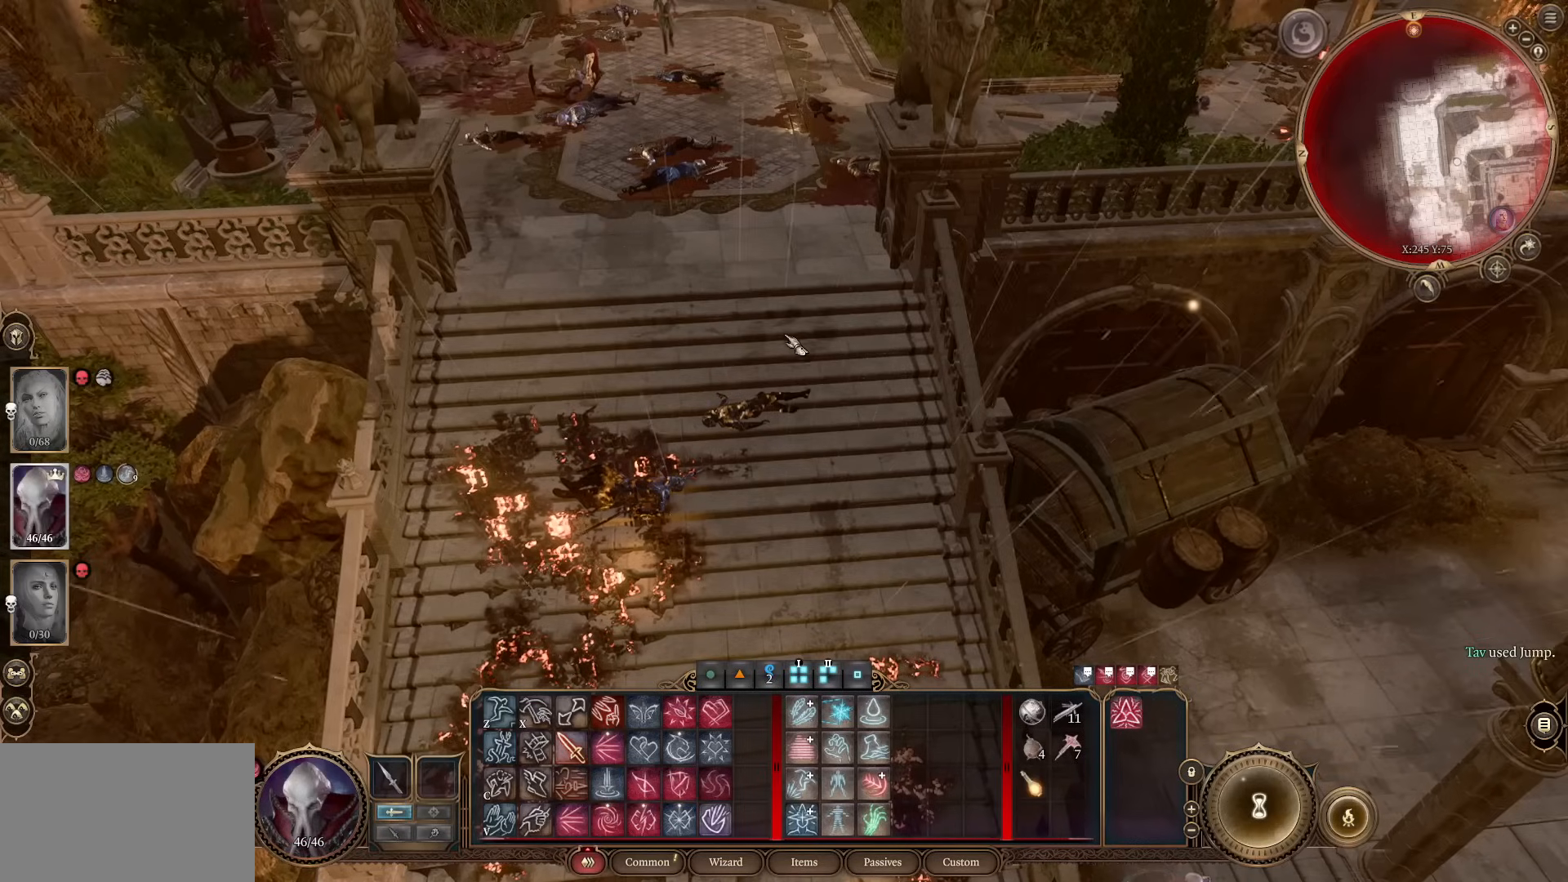
{"keys": ["w"], "mouse": [], "events": [[250, "mouse_wheel", "down"], [384, "mouse_wheel", "up"], [434, "w", "down"]]}
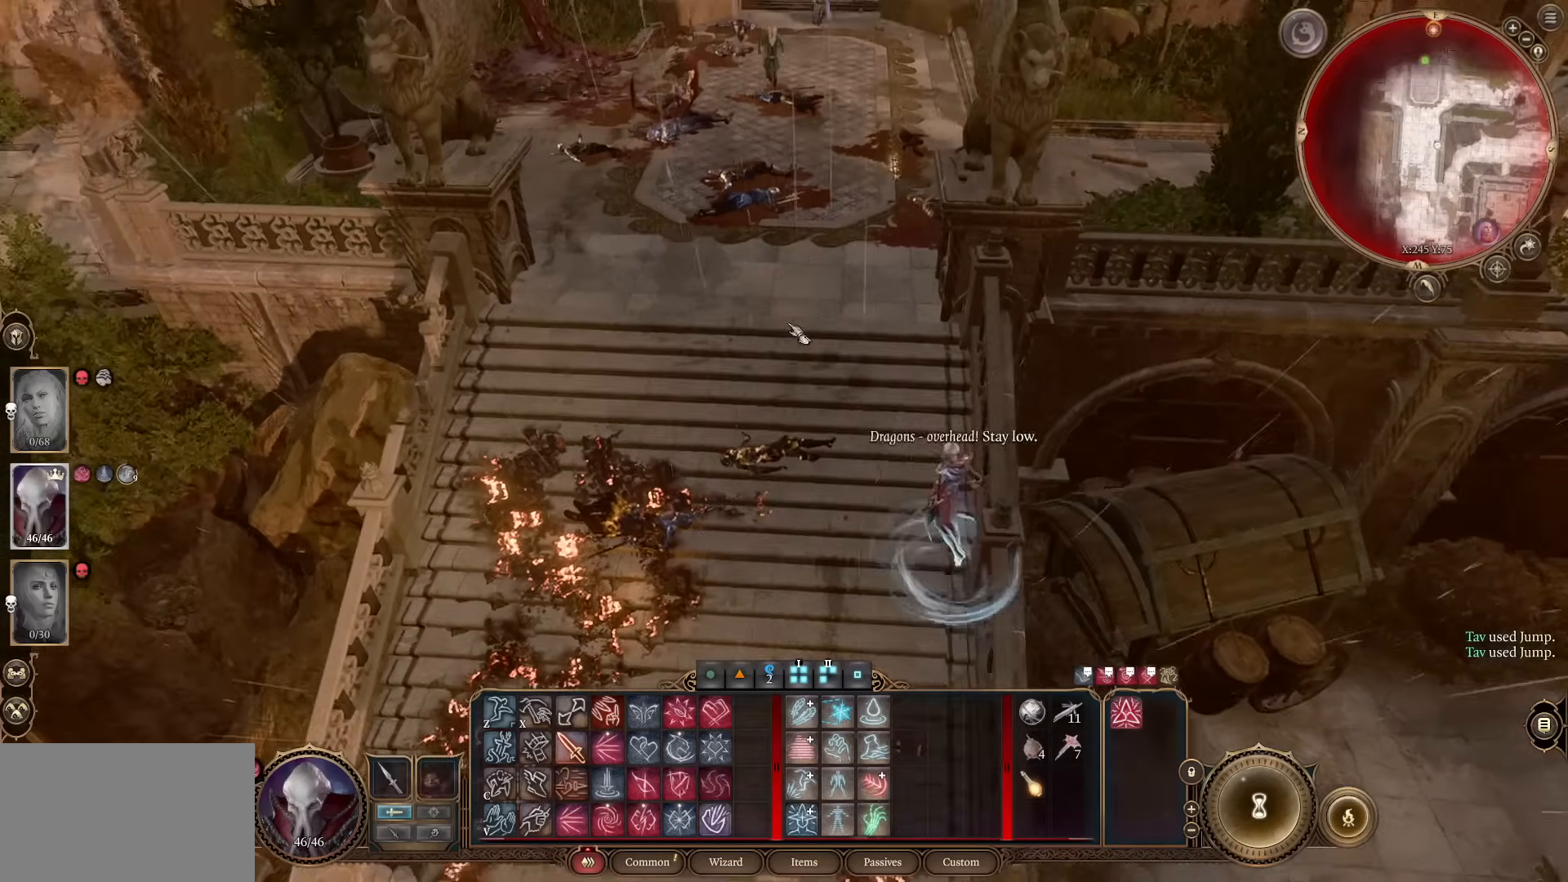
{"keys": [], "mouse": [], "events": [[66, "w", "up"], [350, "mouse_left", "down"], [500, "mouse_left", "up"]]}
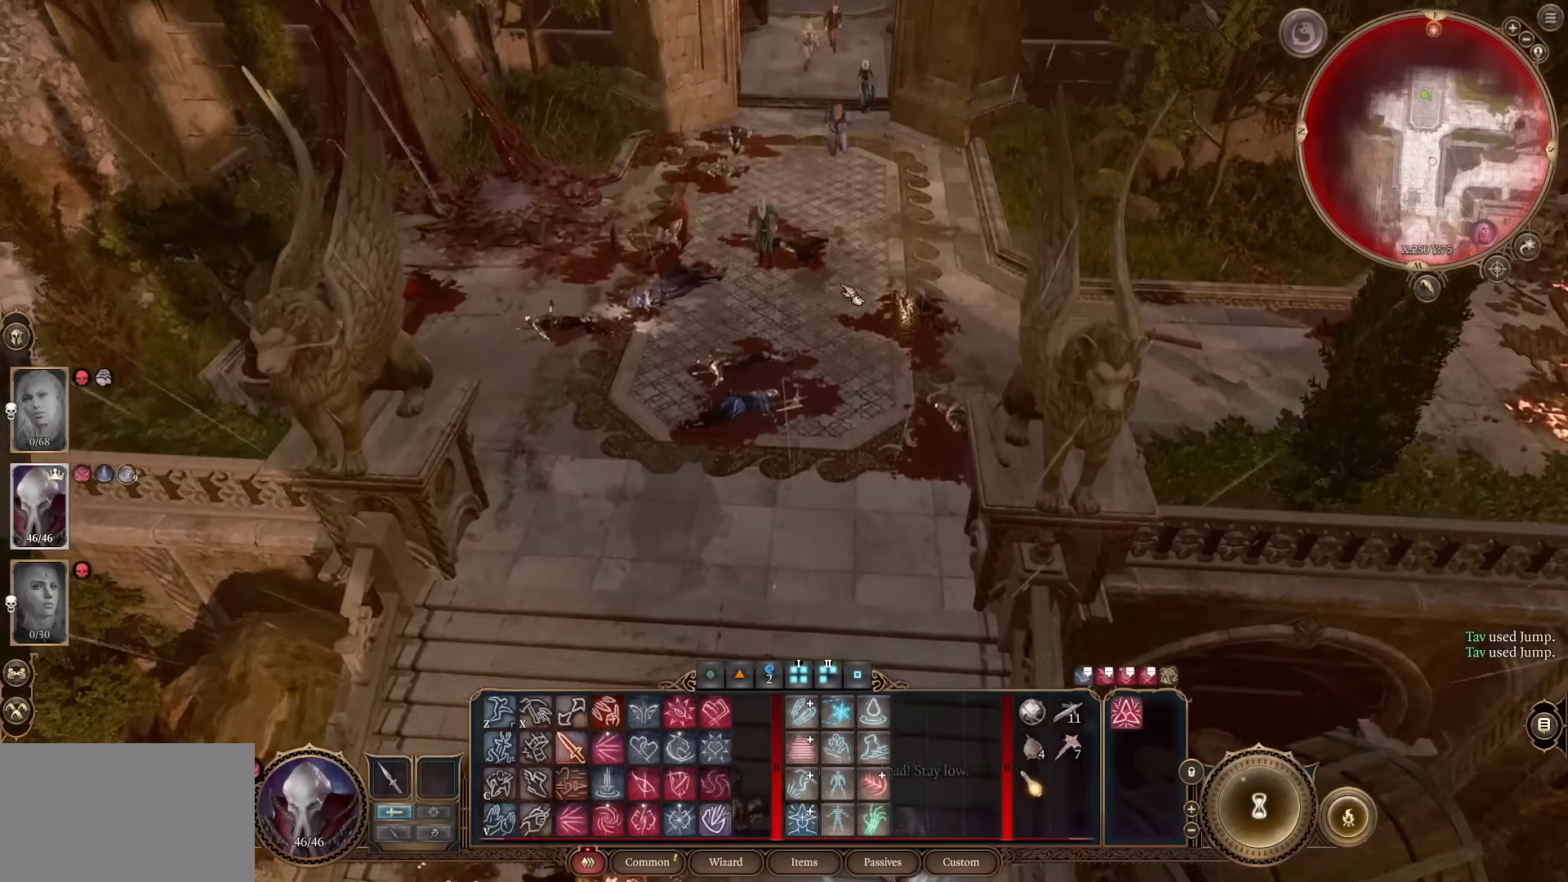
{"keys": [], "mouse": ["left"], "events": [[50, "mouse_left", "down"], [134, "mouse_left", "up"], [234, "mouse_left", "down"], [367, "mouse_left", "up"], [417, "mouse_left", "down"]]}
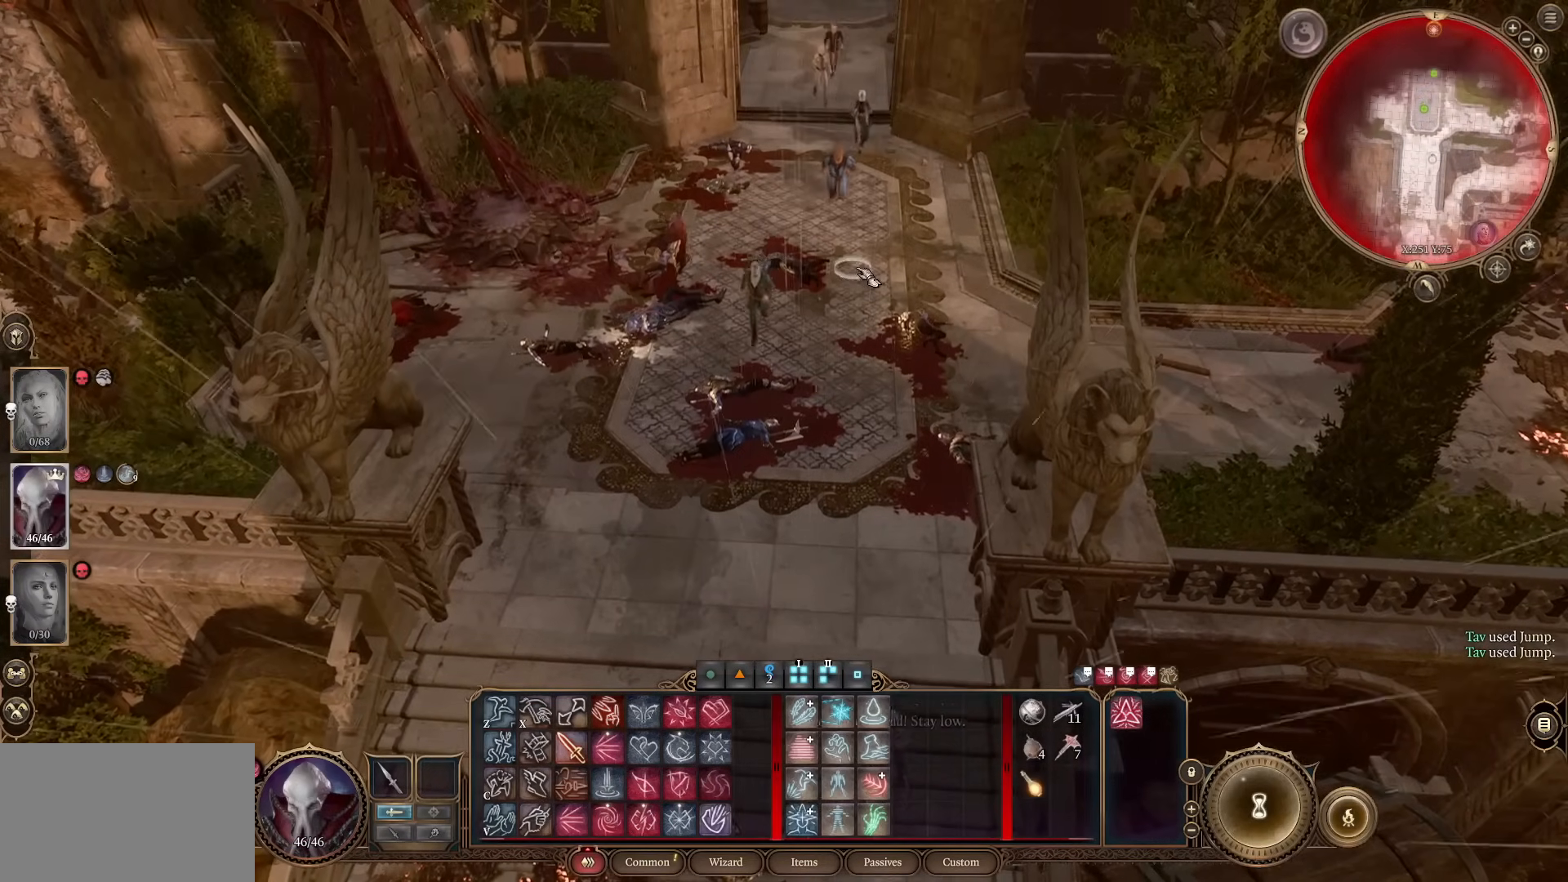
{"keys": ["w"], "mouse": [], "events": [[50, "mouse_left", "up"], [200, "mouse_left", "down"], [333, "mouse_left", "up"], [483, "w", "down"]]}
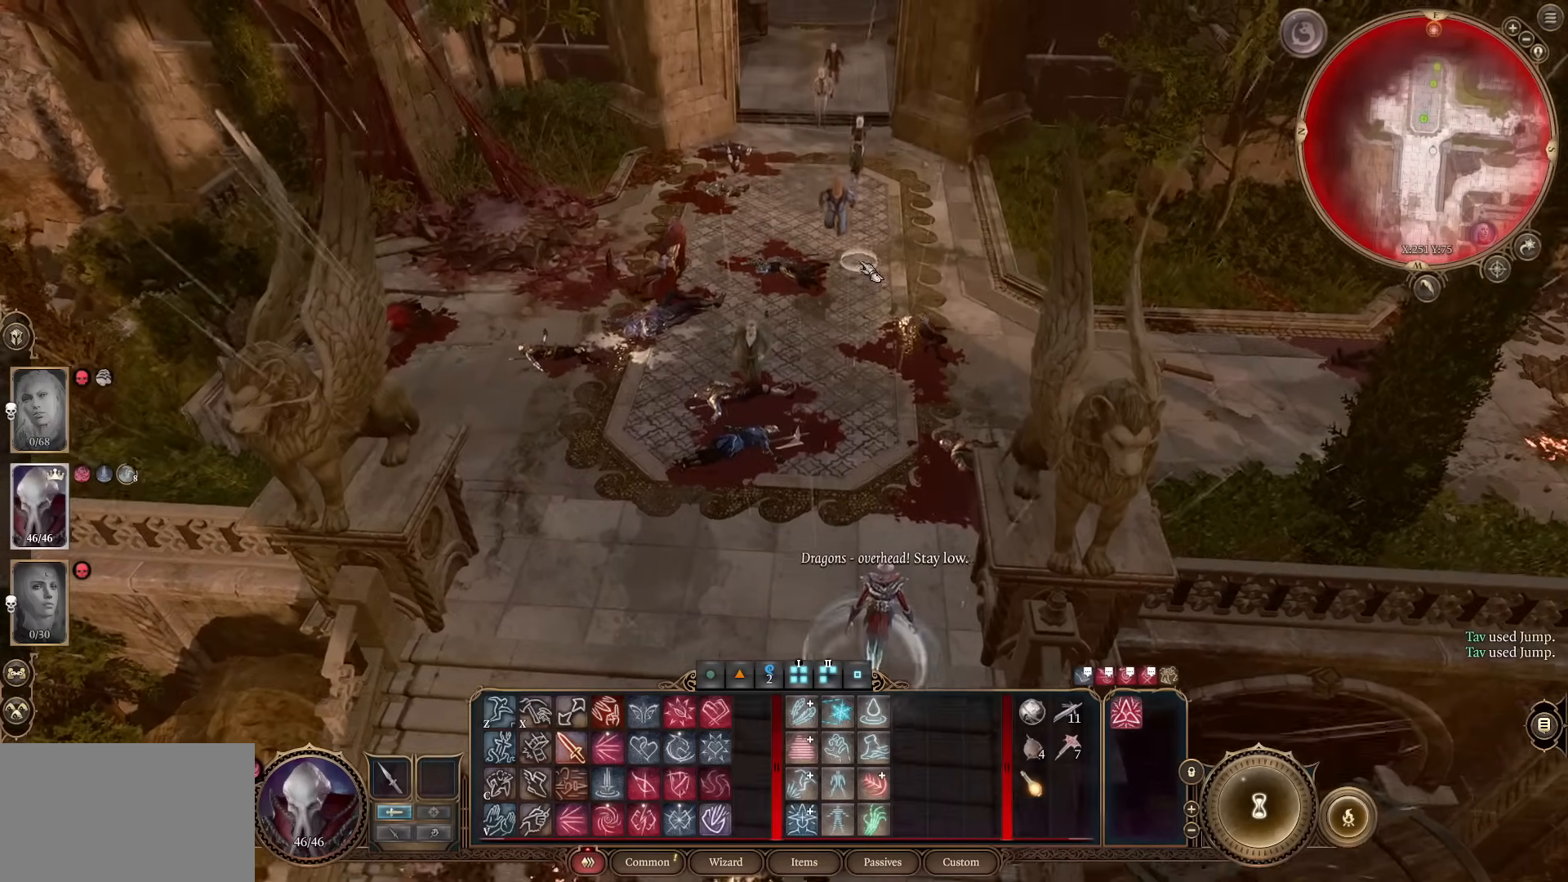
{"keys": [], "mouse": [], "events": [[117, "w", "up"]]}